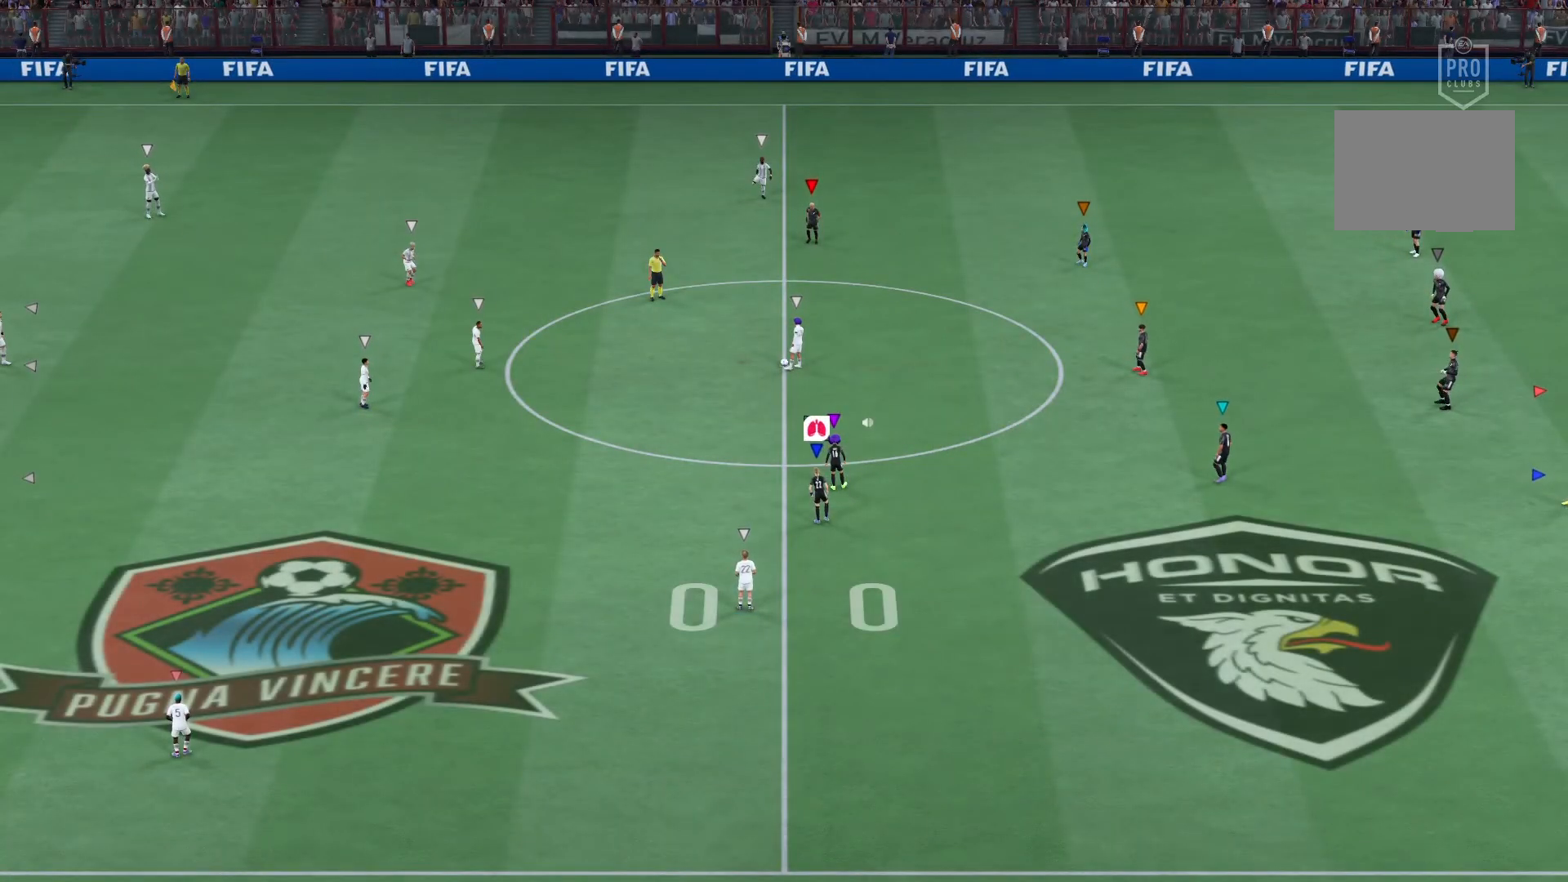
Gameplay with a controller (PlayStation layout); each line is a JSON object with the inputs held at the frame after it. "events" lists button and stick changes between this image and that frame as [ms after this image, input, new state], when the widget could be followed in between. Not read: L3 R3.
{"buttons": ["L2", "R2"], "left_stick": "right", "right_stick": "center", "events": [[284, "left_stick", "right"], [301, "L2", "down"], [384, "R2", "down"]]}
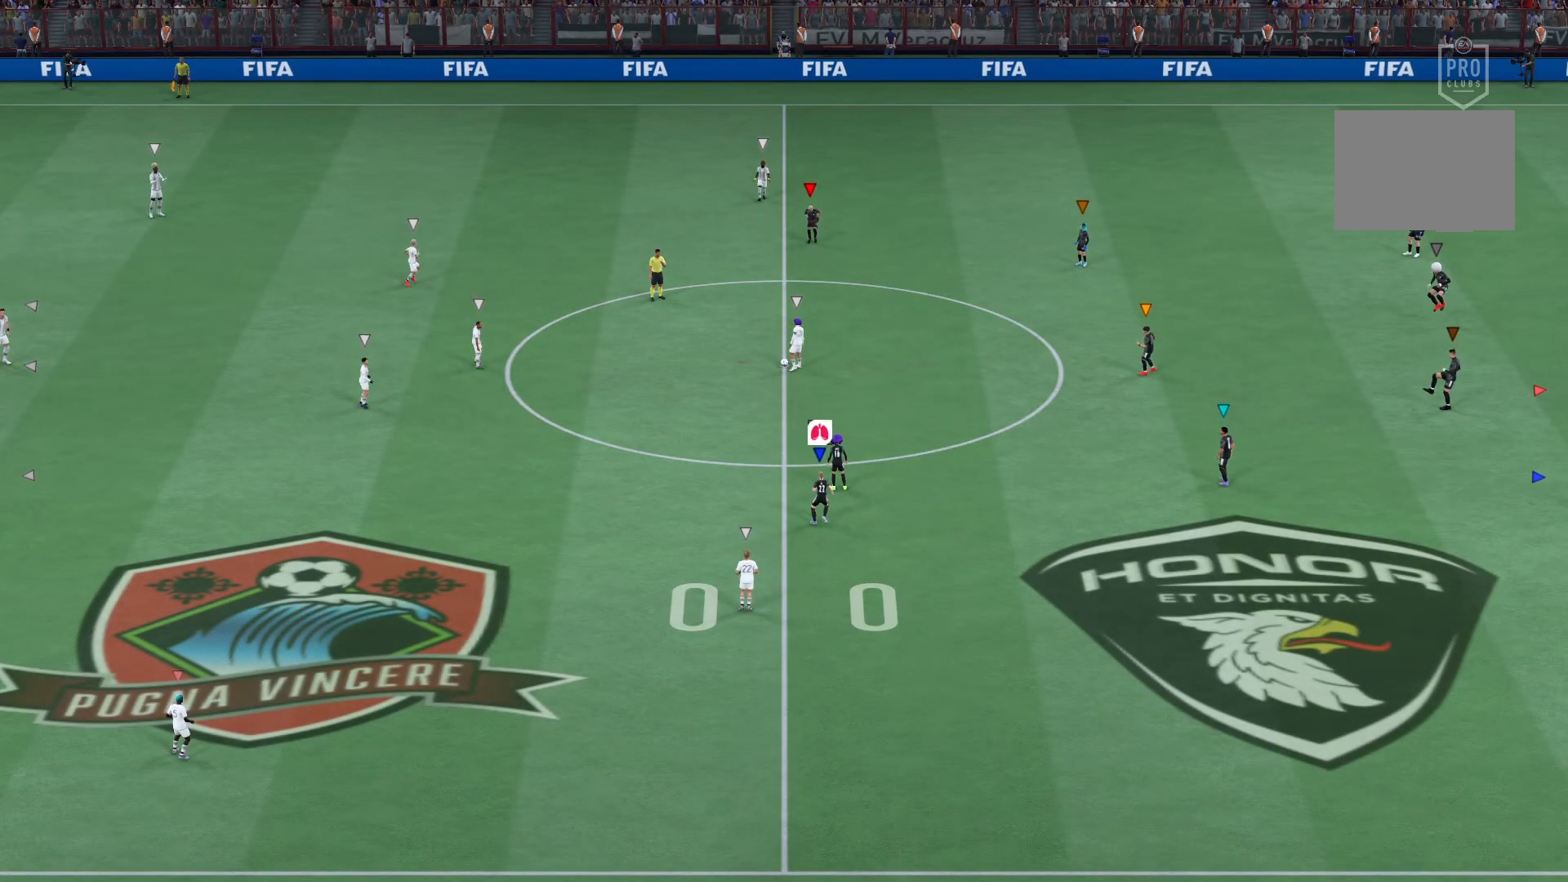
{"buttons": ["L2", "R2"], "left_stick": "down", "right_stick": "center", "events": [[183, "R2", "up"], [217, "left_stick", "down-right"], [384, "R2", "down"], [384, "left_stick", "down"]]}
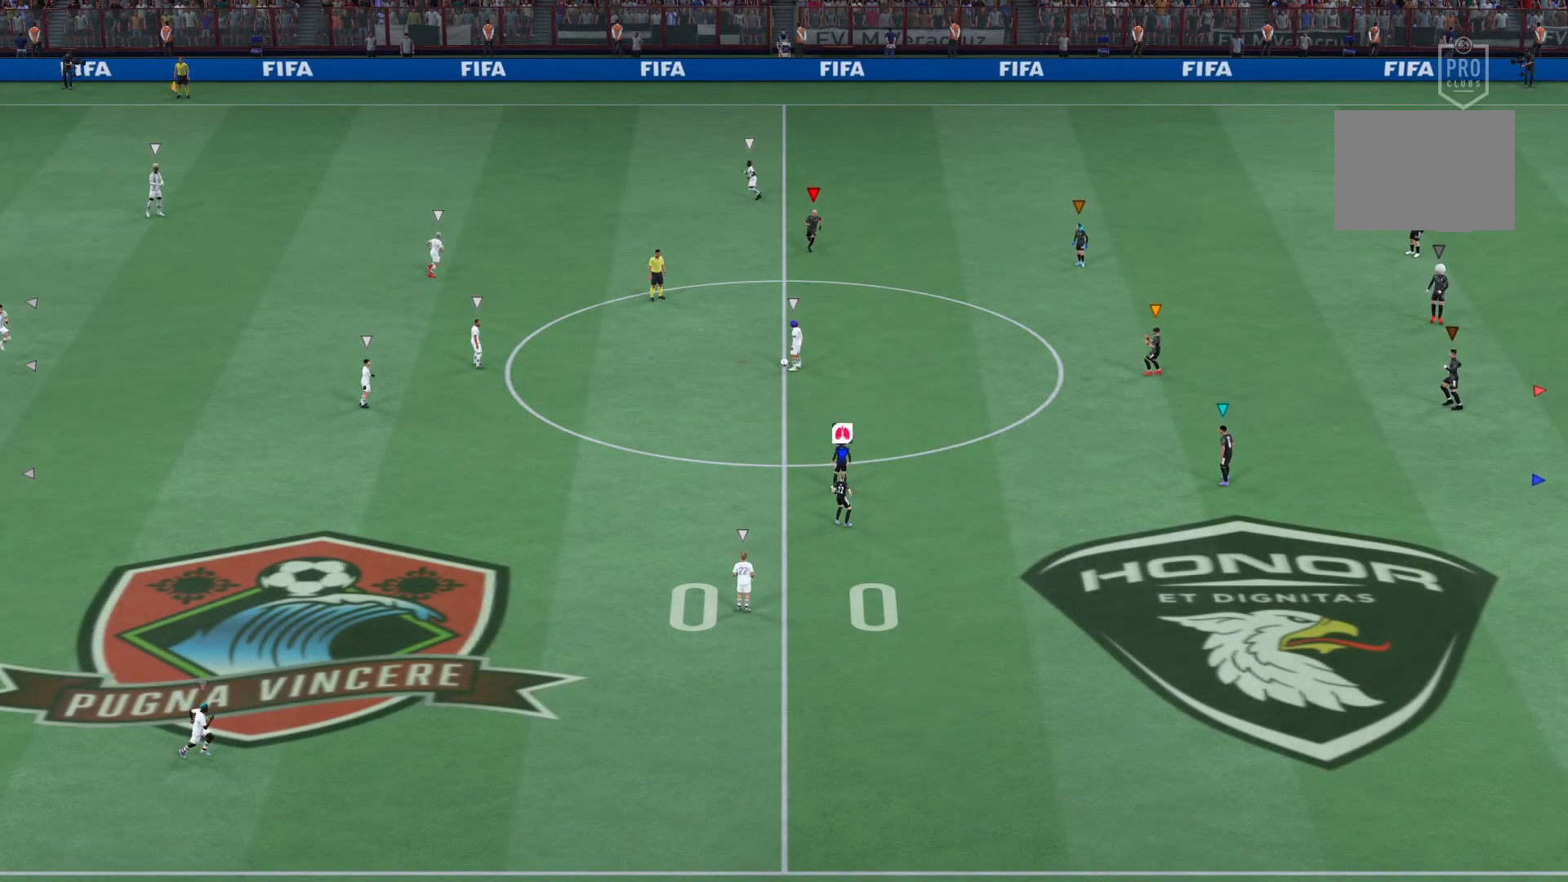
{"buttons": ["L2", "R2"], "left_stick": "left", "right_stick": "center", "events": [[50, "left_stick", "down-left"], [384, "left_stick", "left"]]}
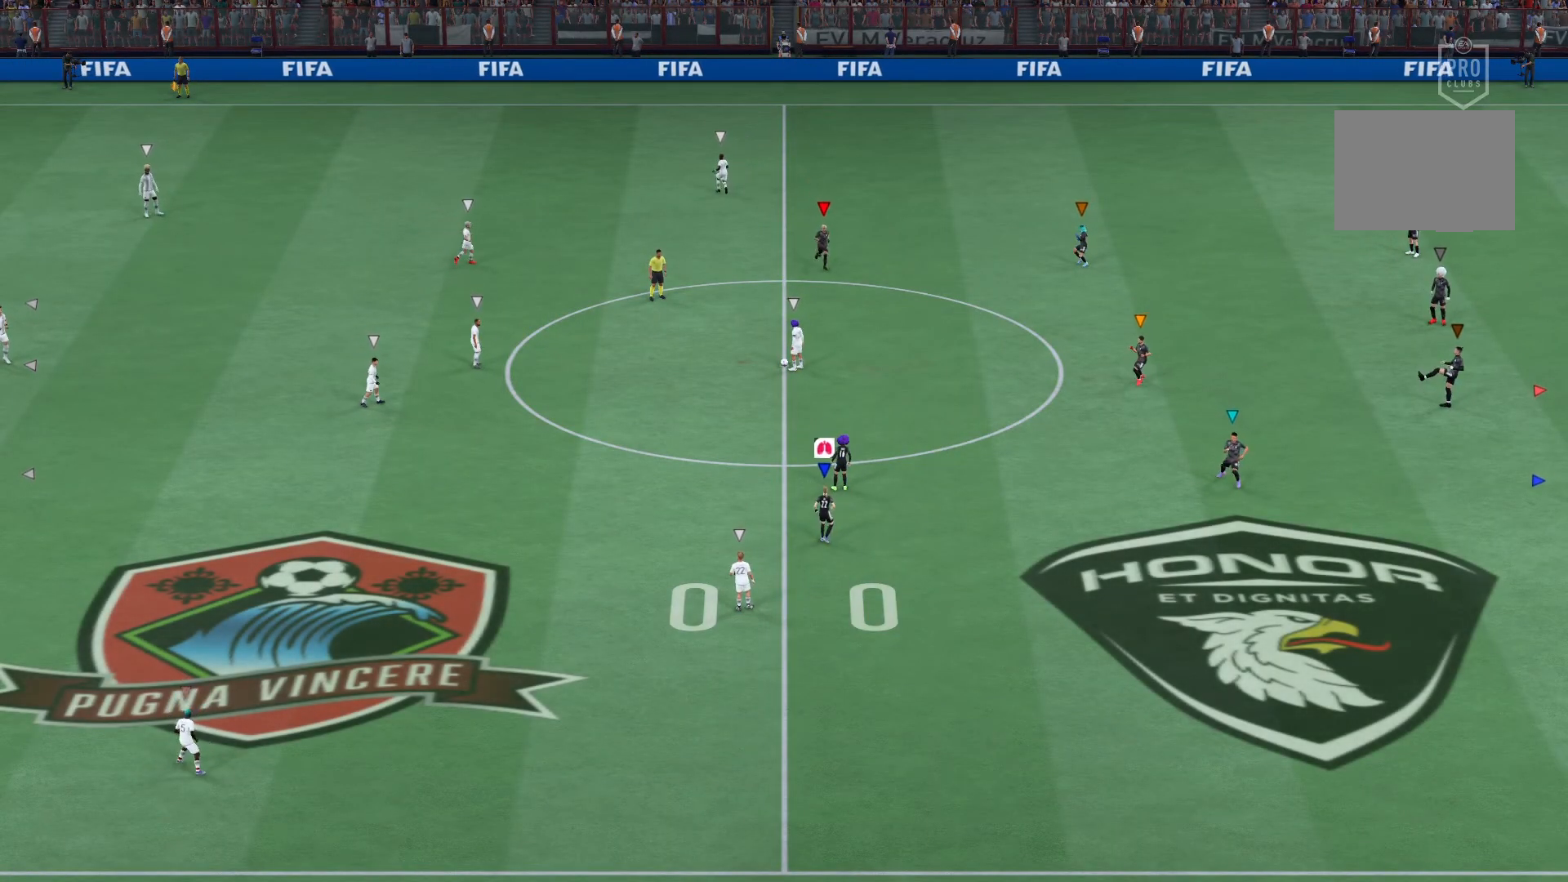
{"buttons": ["L2", "R2"], "left_stick": "left", "right_stick": "center", "events": []}
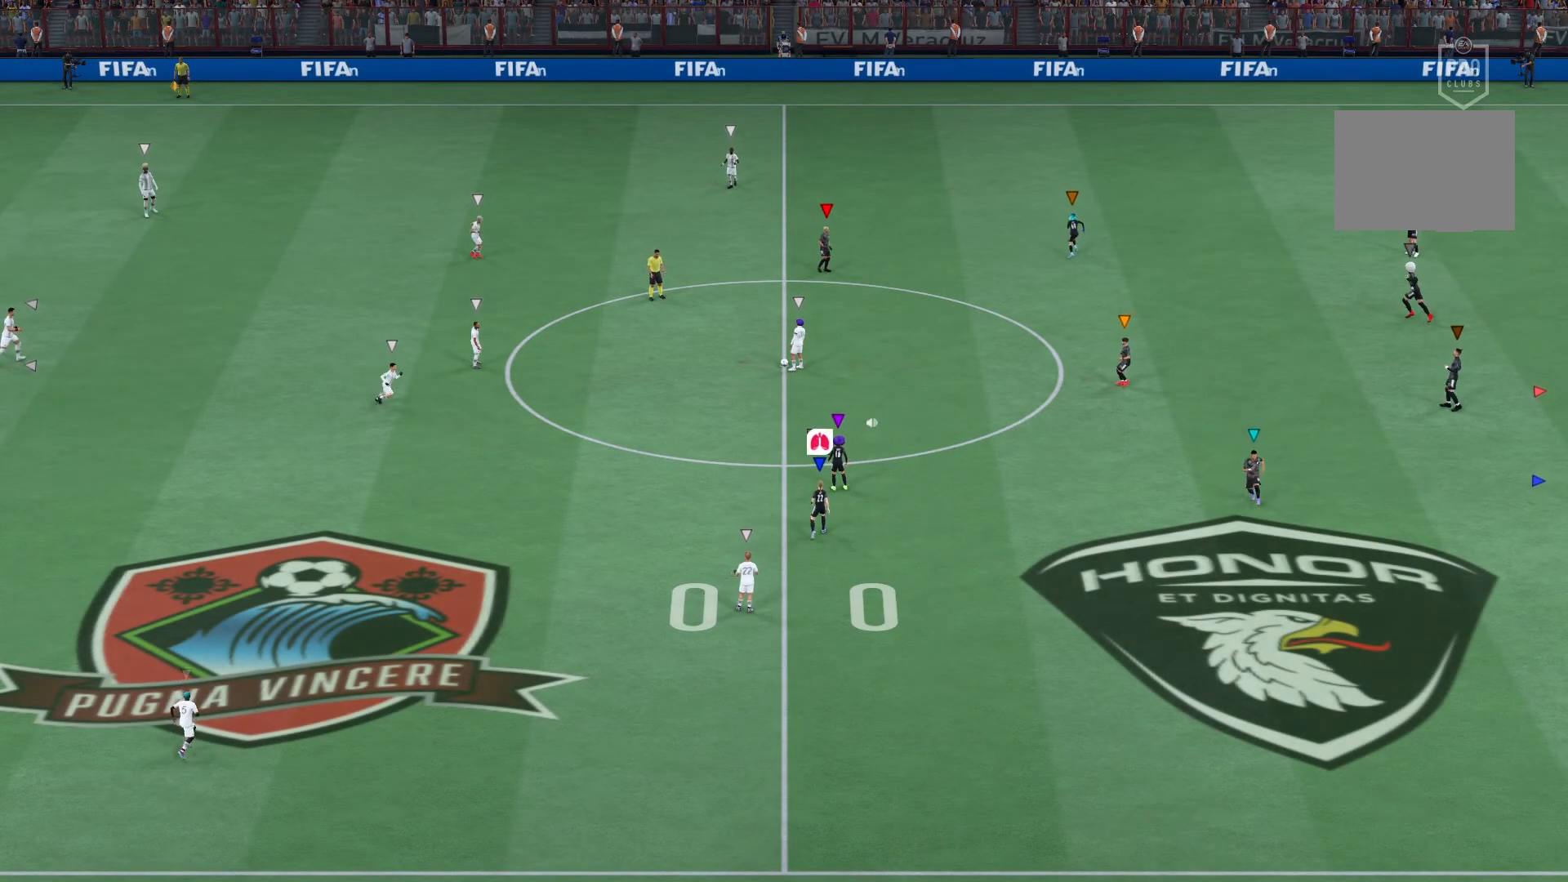
{"buttons": ["L2", "R2"], "left_stick": "left", "right_stick": "center", "events": []}
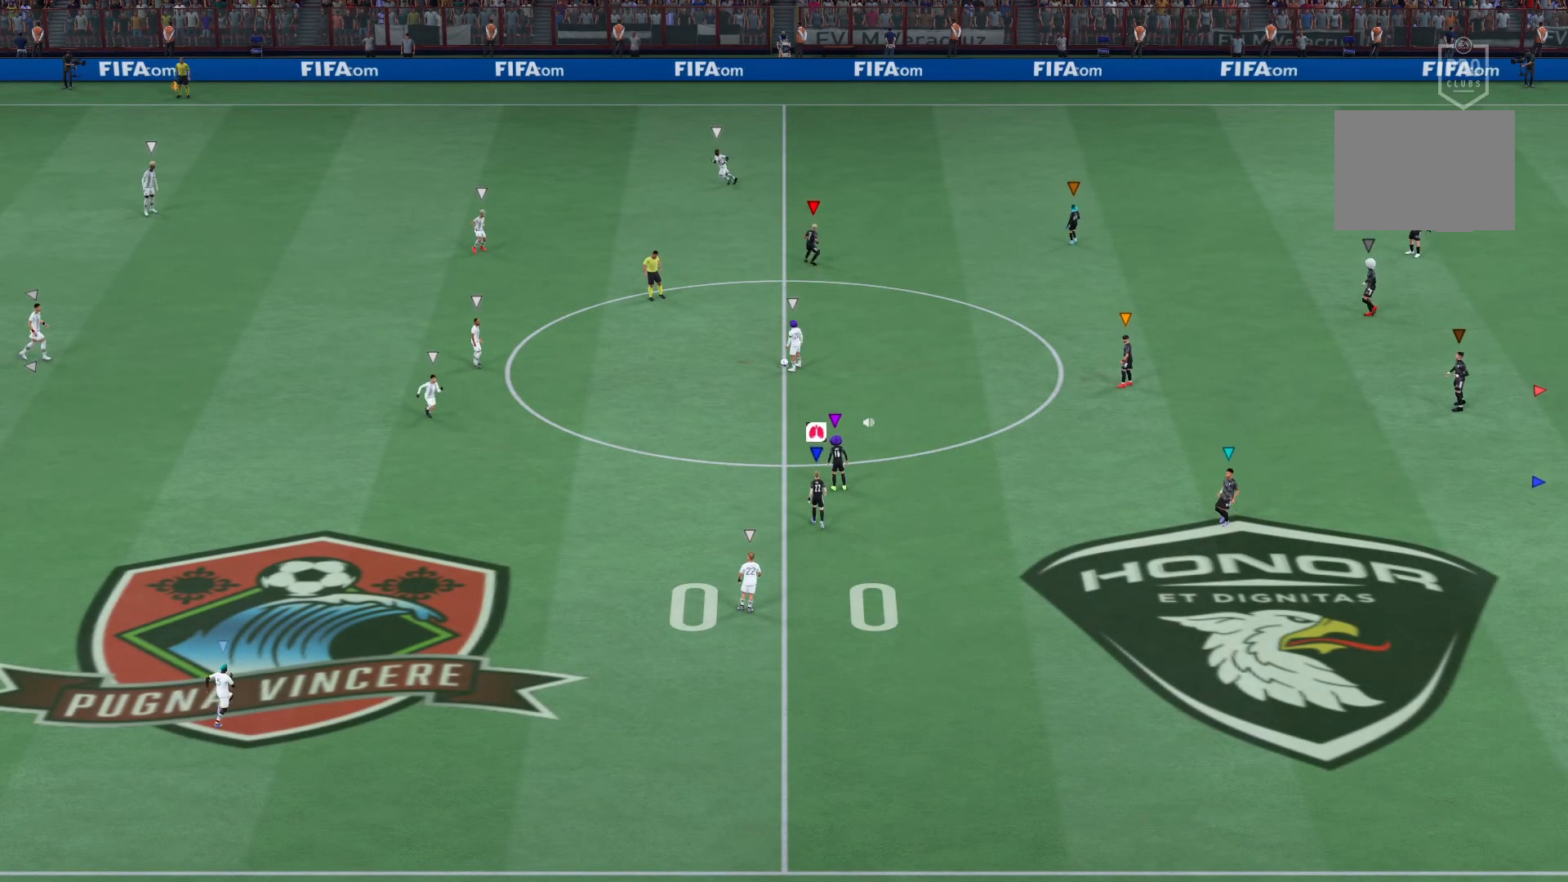
{"buttons": ["L2", "R2"], "left_stick": "left", "right_stick": "center", "events": []}
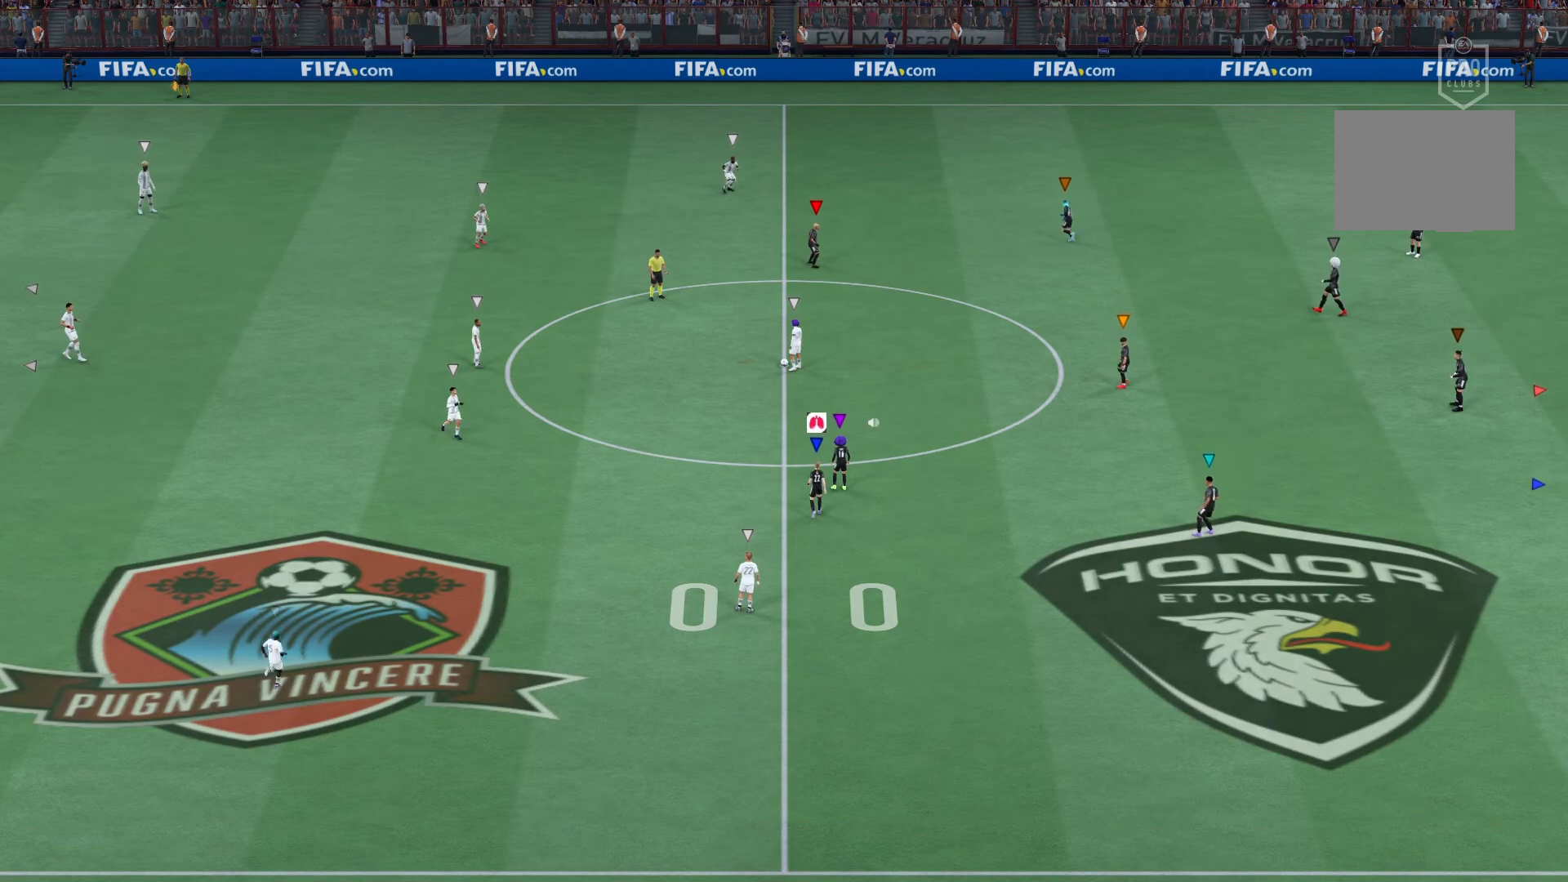
{"buttons": ["L2", "R2"], "left_stick": "left", "right_stick": "center", "events": []}
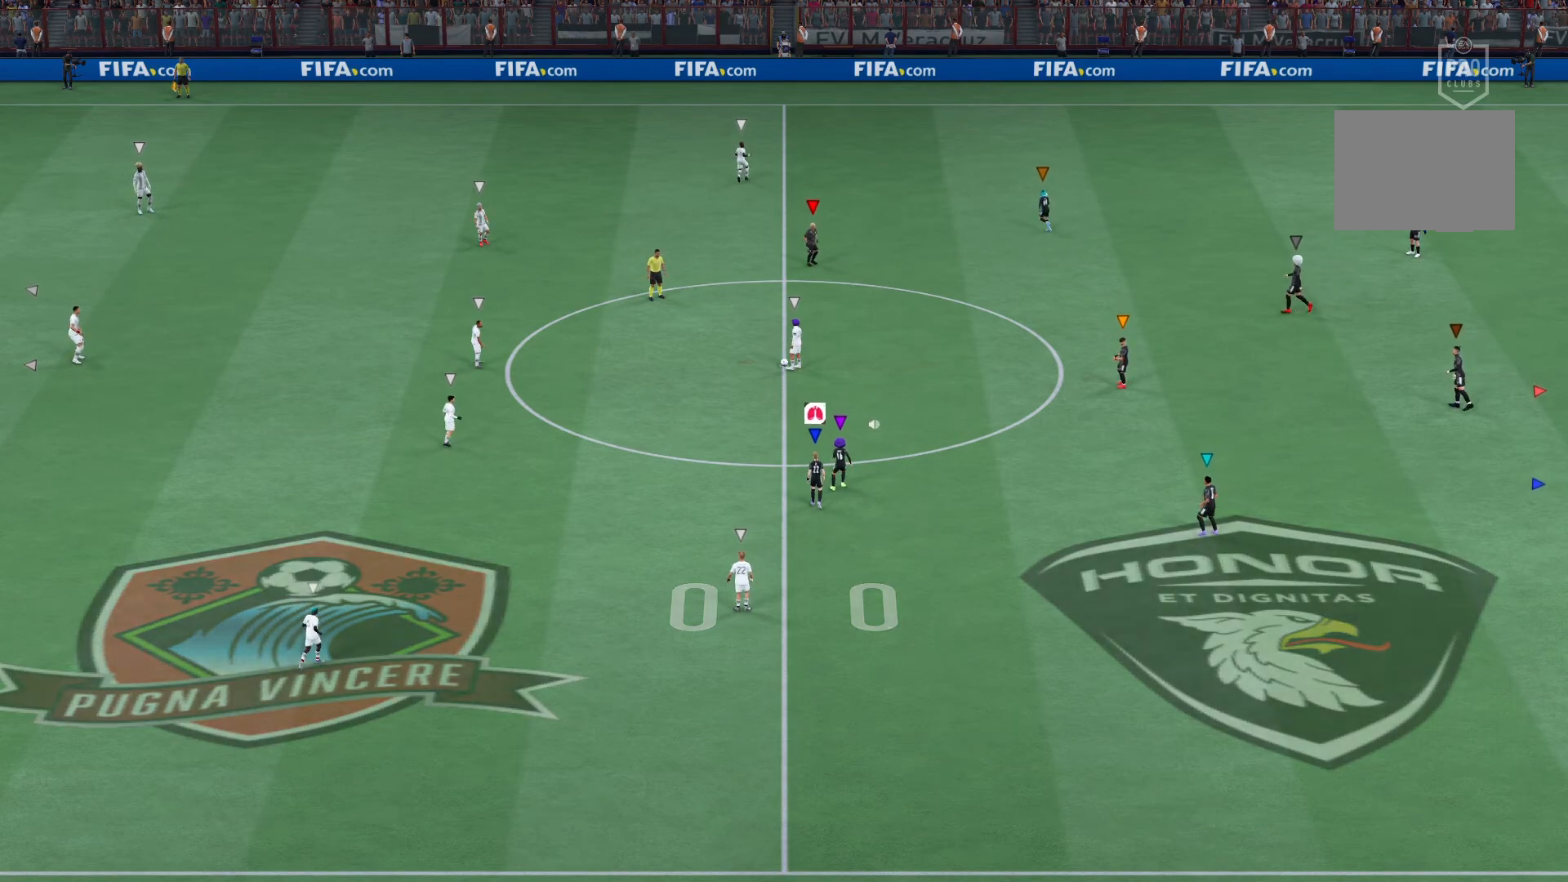
{"buttons": ["L2", "R2"], "left_stick": "left", "right_stick": "center", "events": []}
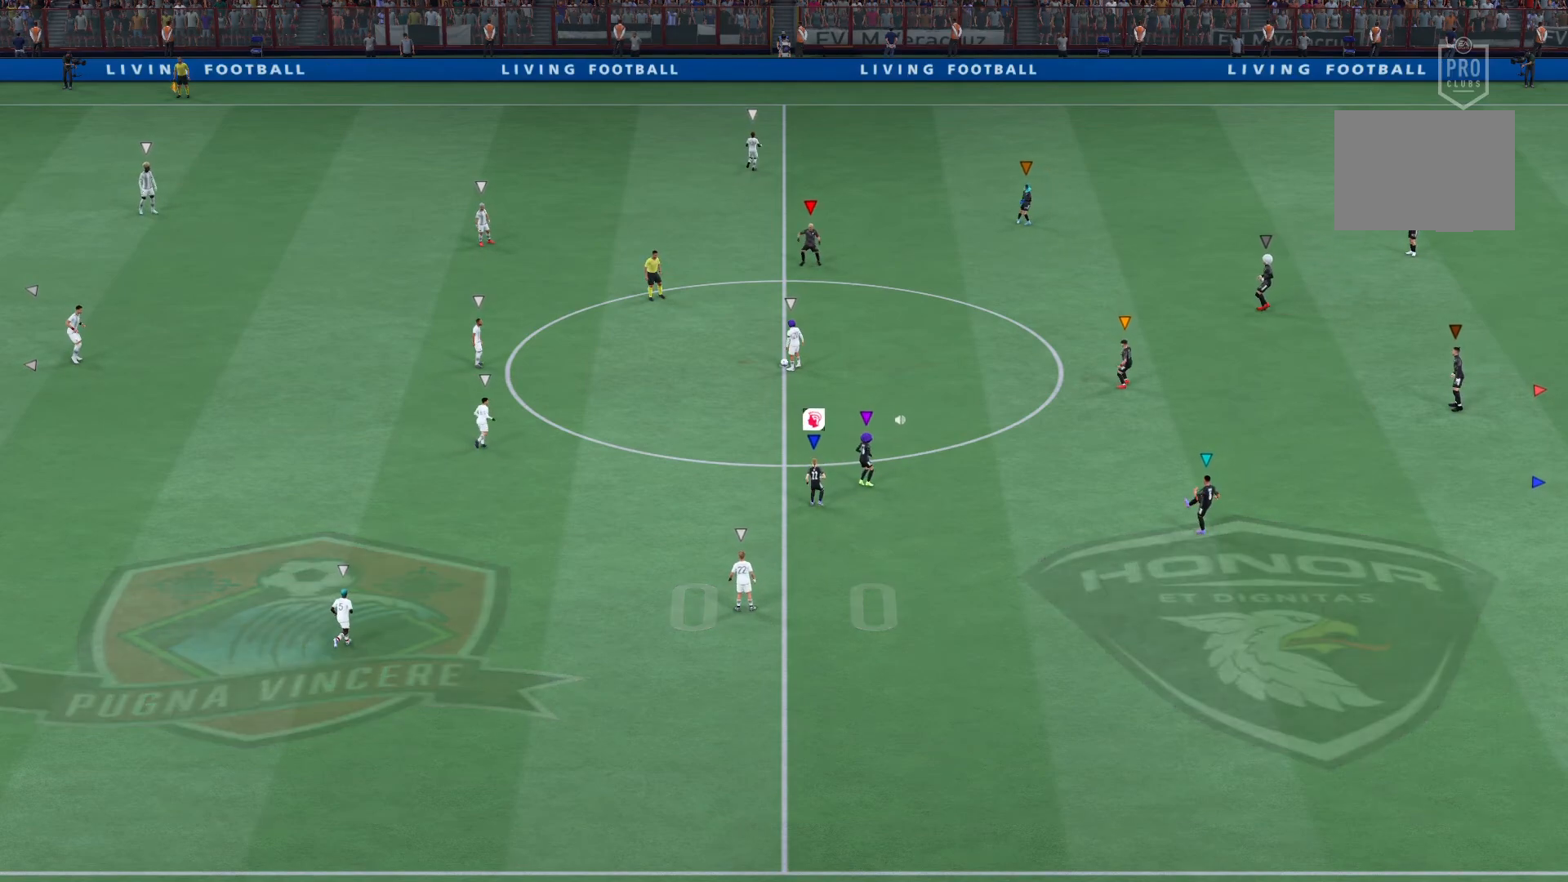
{"buttons": ["L2", "R2"], "left_stick": "left", "right_stick": "center", "events": []}
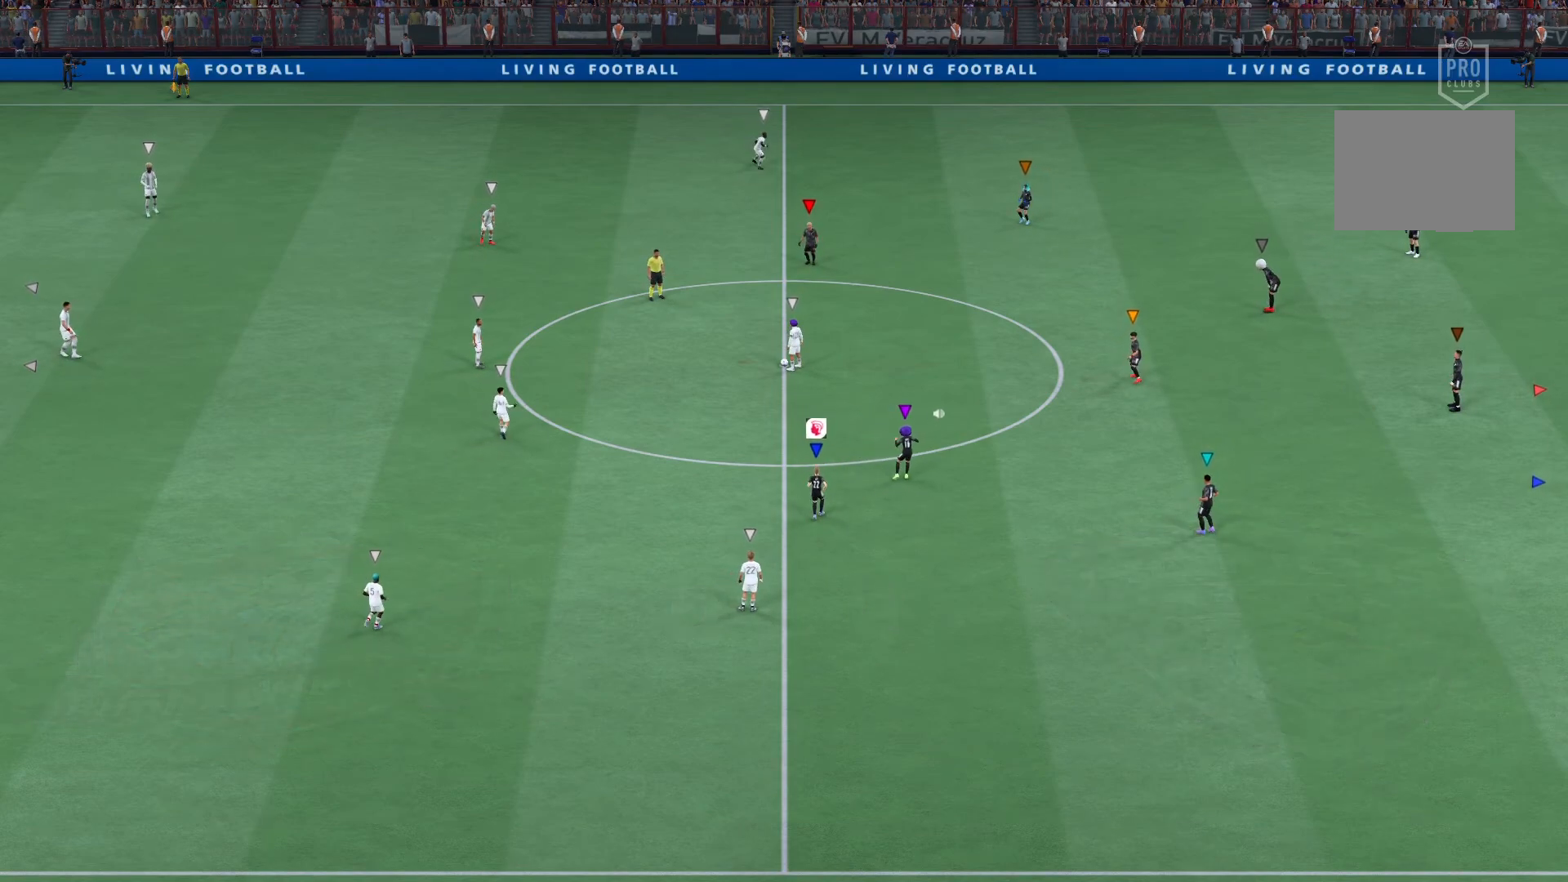
{"buttons": ["L2"], "left_stick": "left", "right_stick": "center", "events": [[500, "R2", "up"]]}
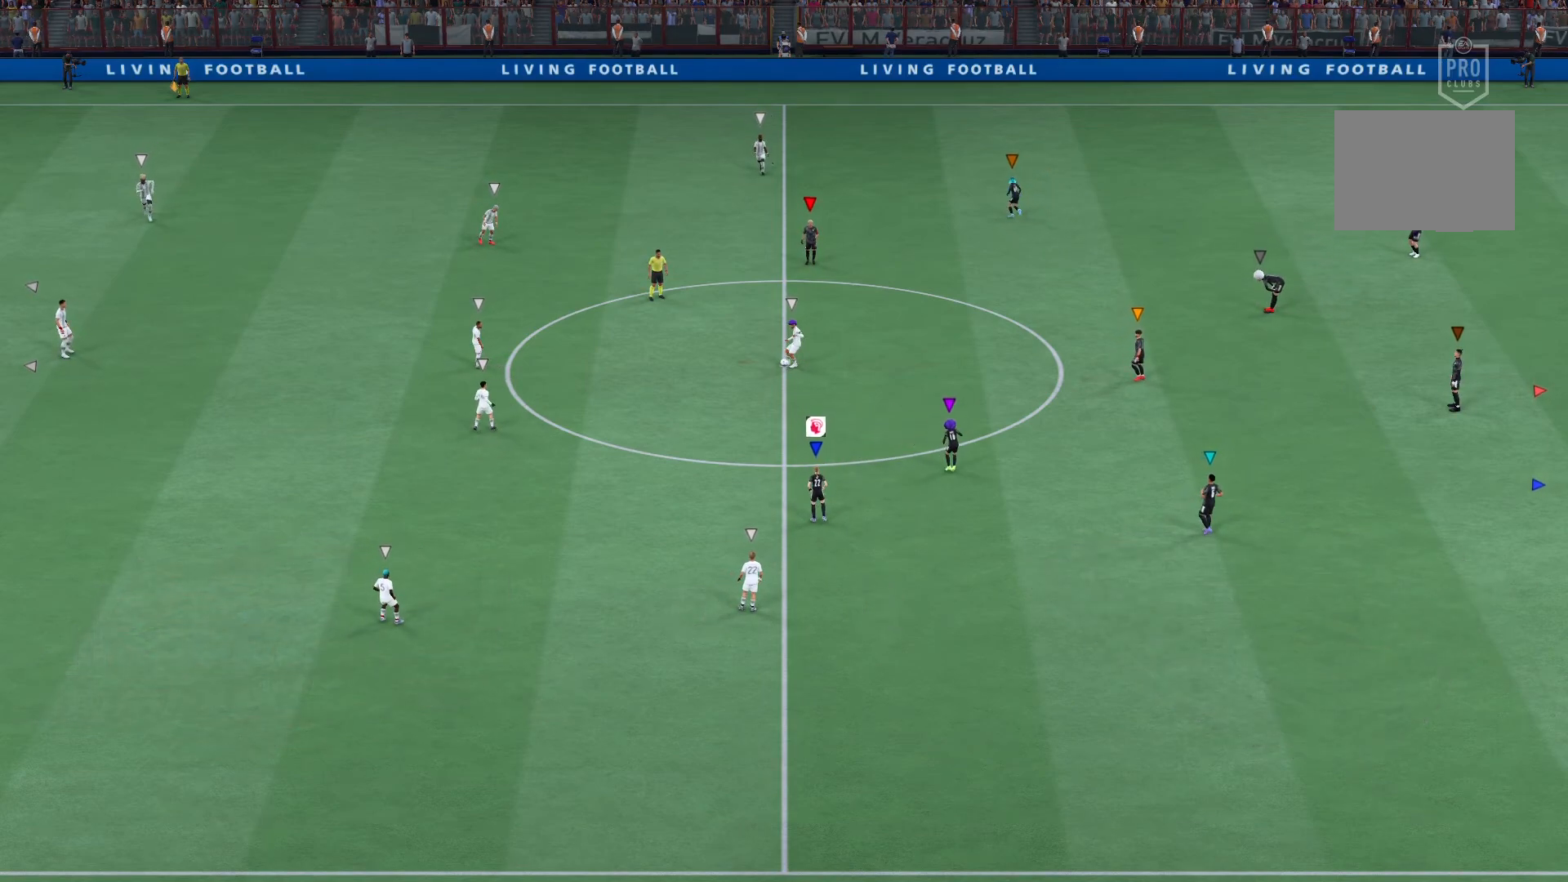
{"buttons": ["R2"], "left_stick": "left", "right_stick": "center", "events": [[50, "L2", "up"], [434, "R2", "down"]]}
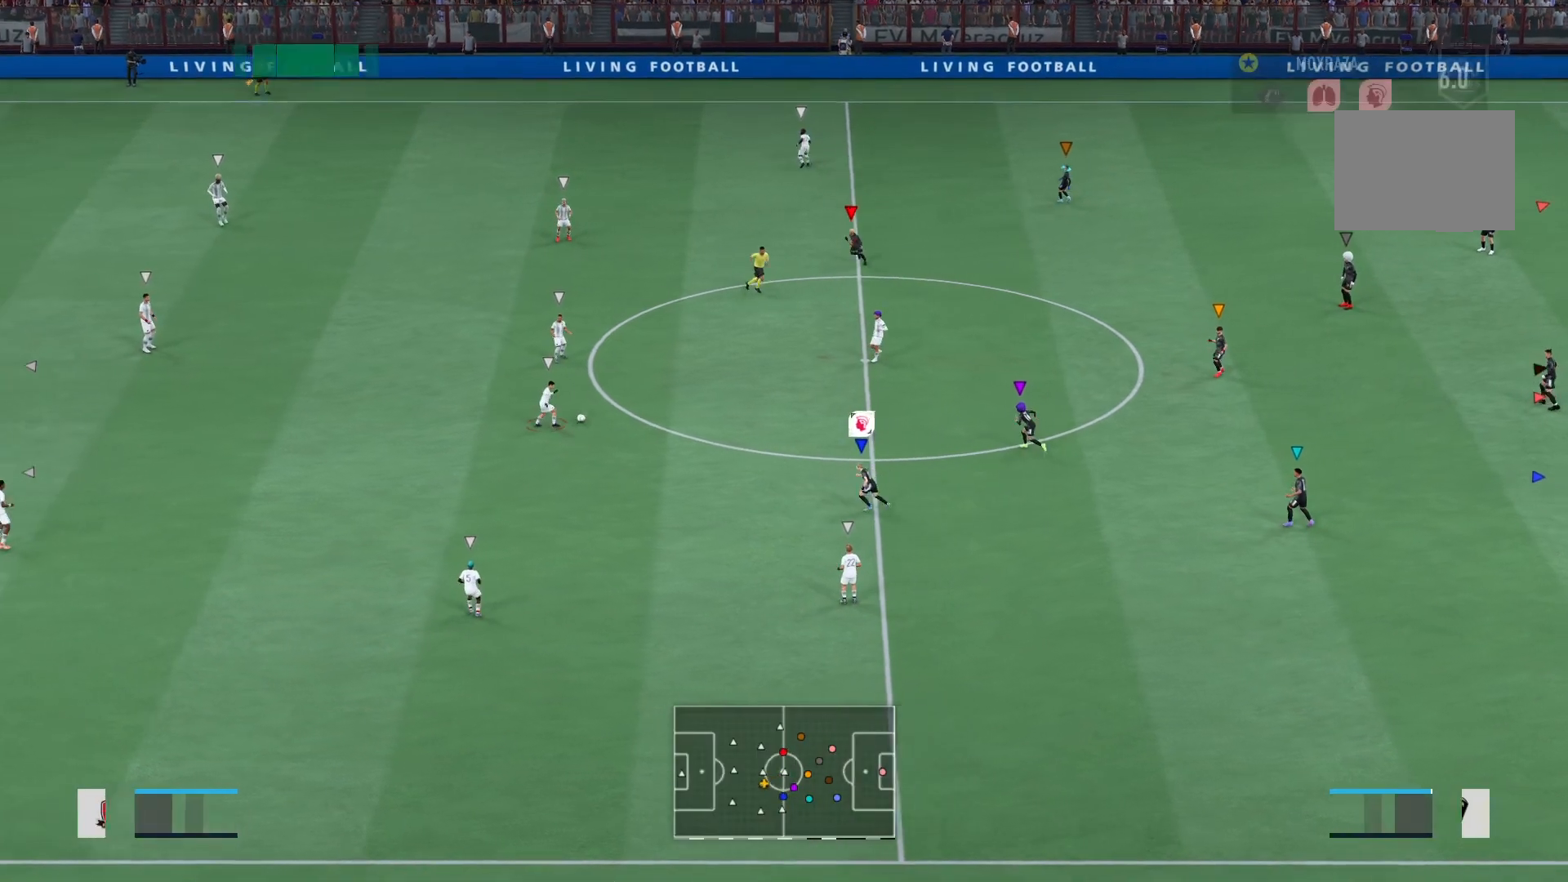
{"buttons": ["R2"], "left_stick": "left", "right_stick": "center", "events": []}
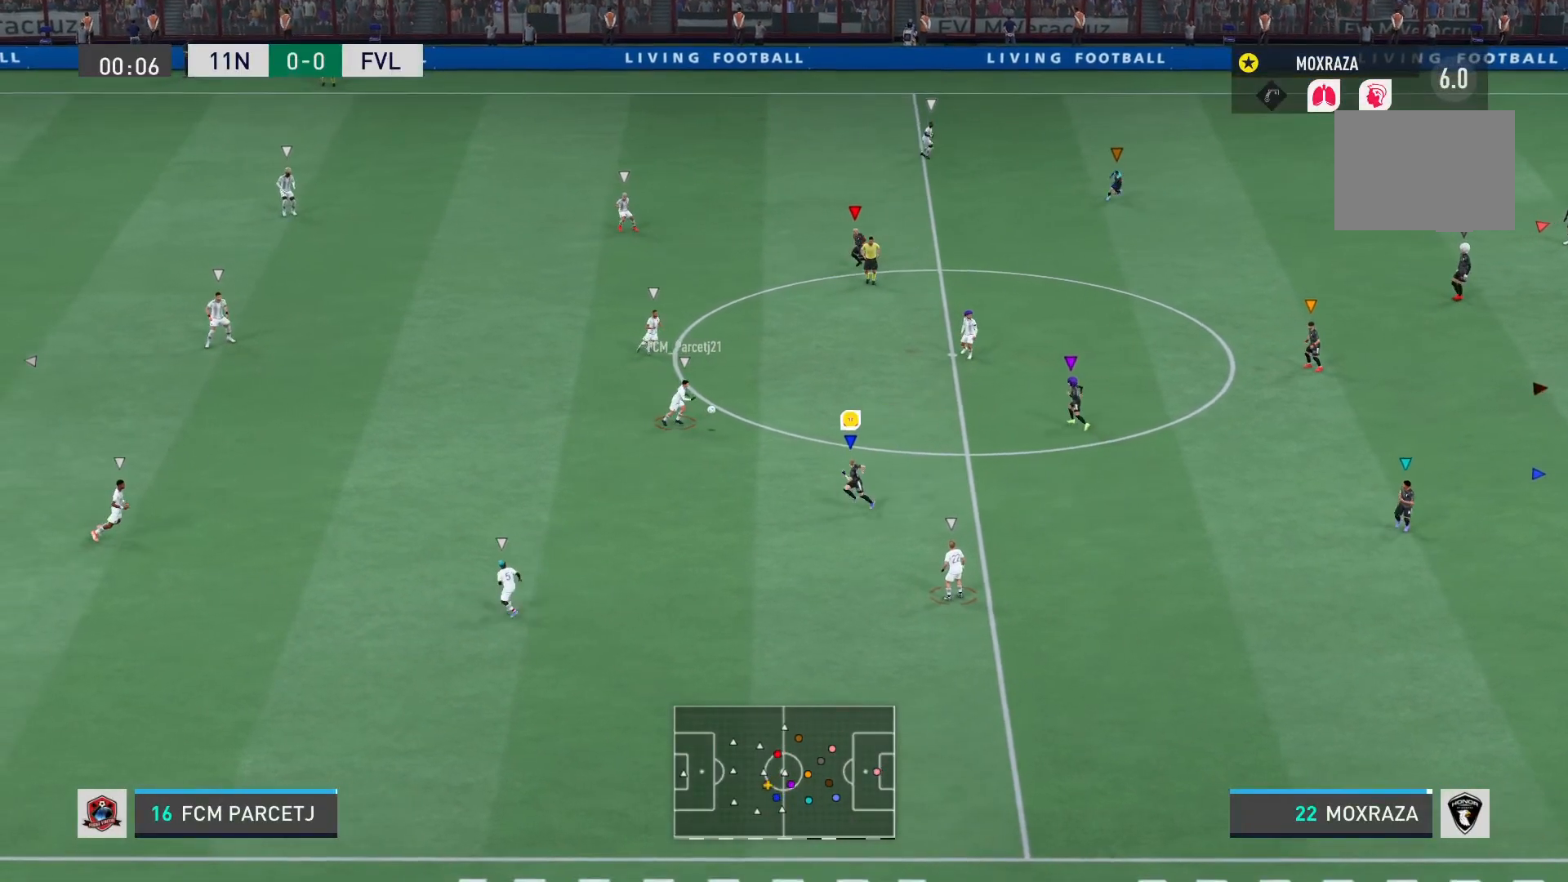
{"buttons": ["L2", "R2"], "left_stick": "up-right", "right_stick": "center", "events": [[100, "left_stick", "up-left"], [117, "L2", "down"], [184, "R2", "up"], [234, "R2", "down"], [234, "left_stick", "up"], [484, "left_stick", "up-right"]]}
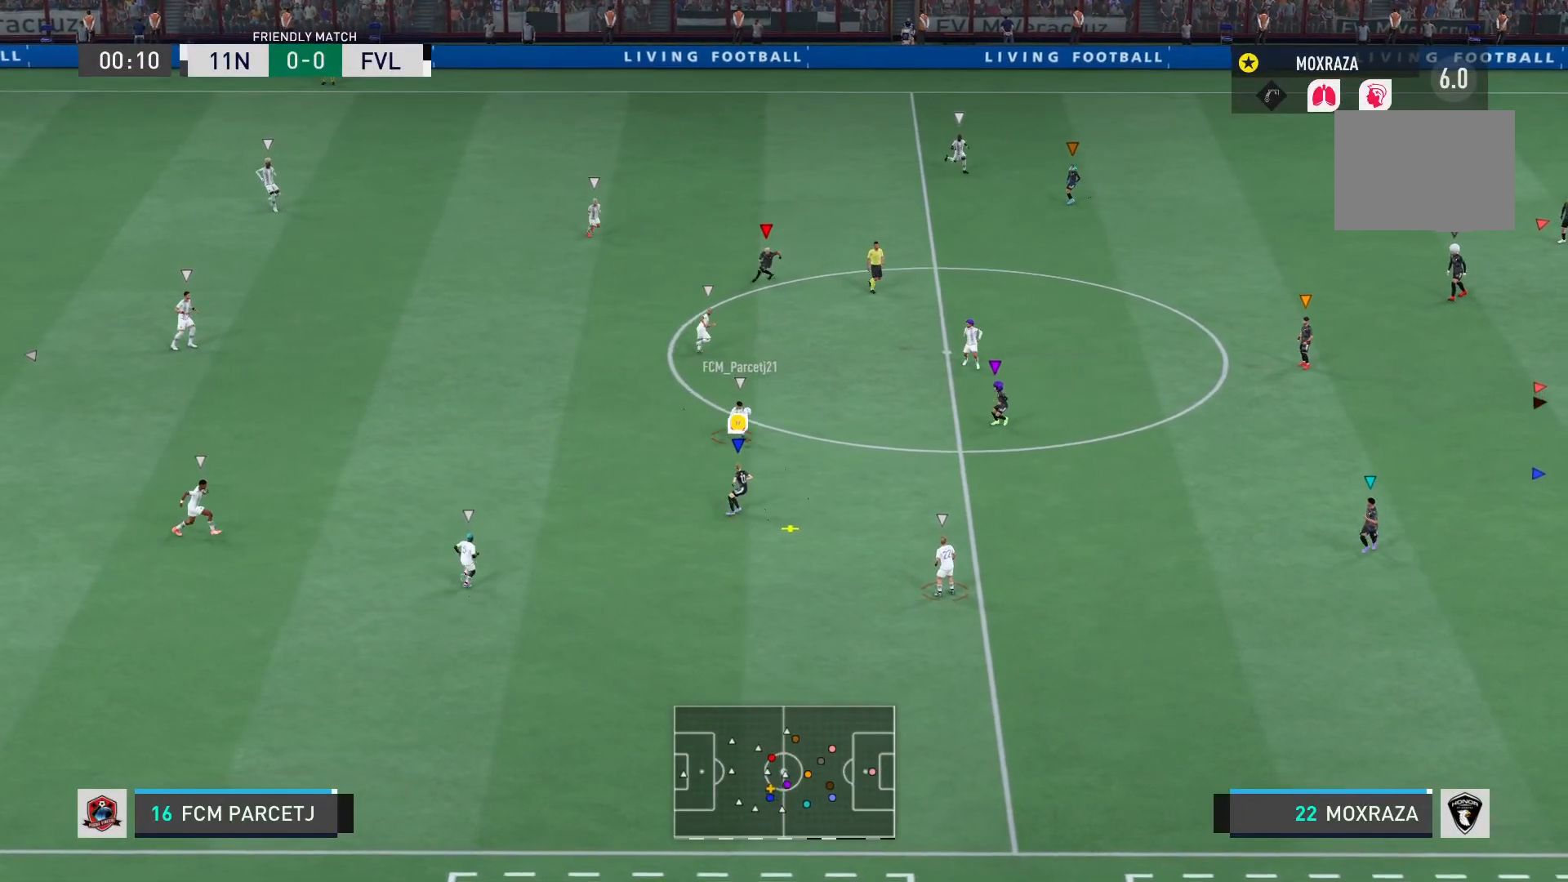
{"buttons": ["L2", "R2"], "left_stick": "down-right", "right_stick": "center", "events": [[484, "left_stick", "down-right"]]}
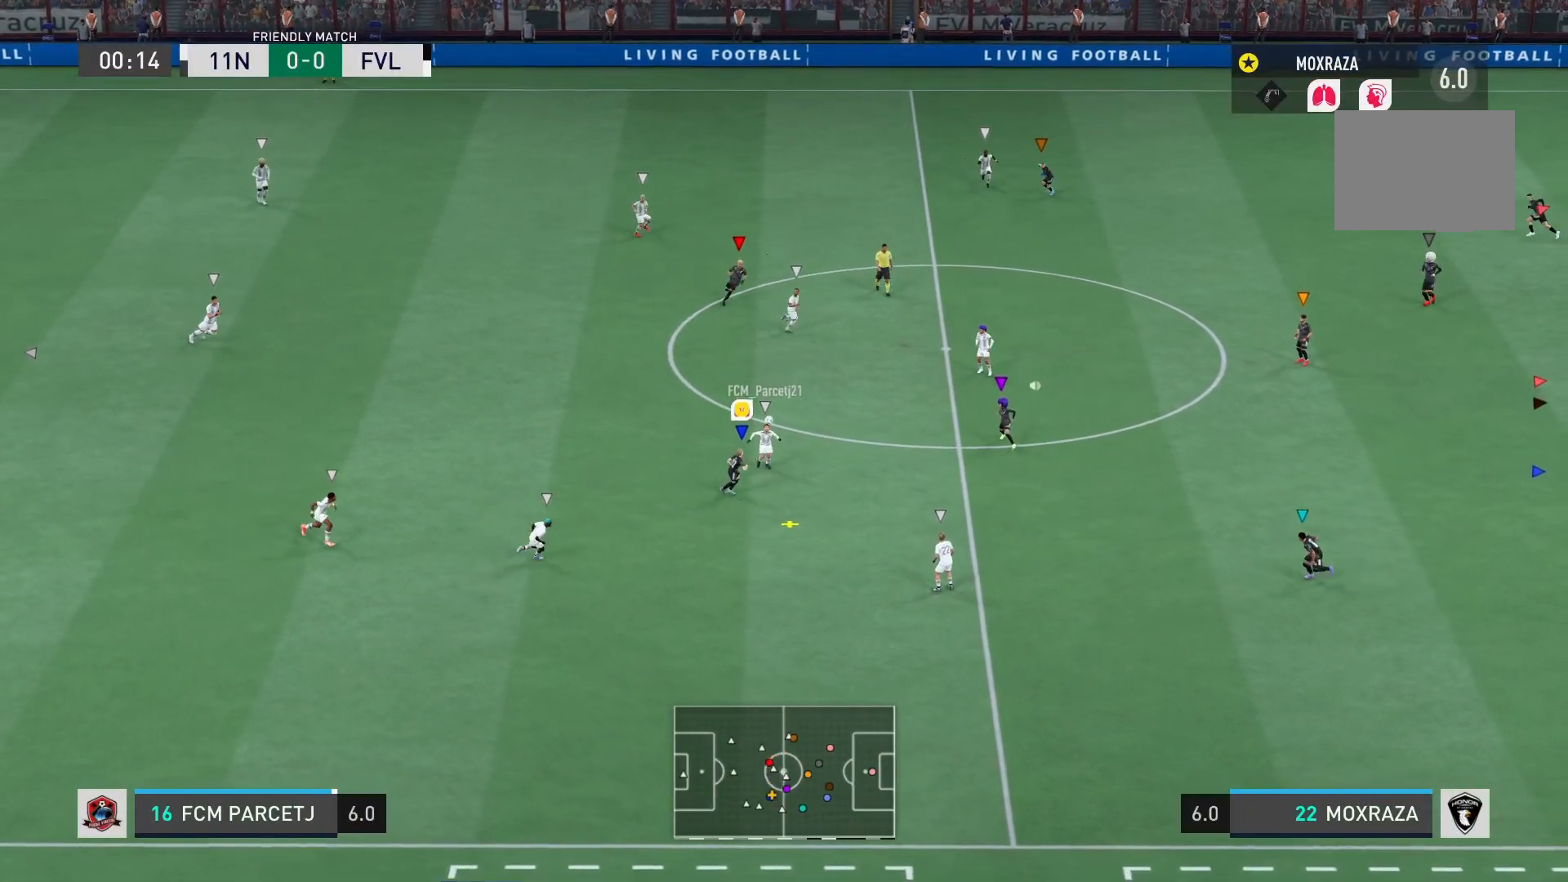
{"buttons": ["L1"], "left_stick": "down-left", "right_stick": "center", "events": [[201, "L2", "up"], [217, "L1", "down"], [217, "left_stick", "down"], [401, "R2", "up"], [451, "left_stick", "down-left"]]}
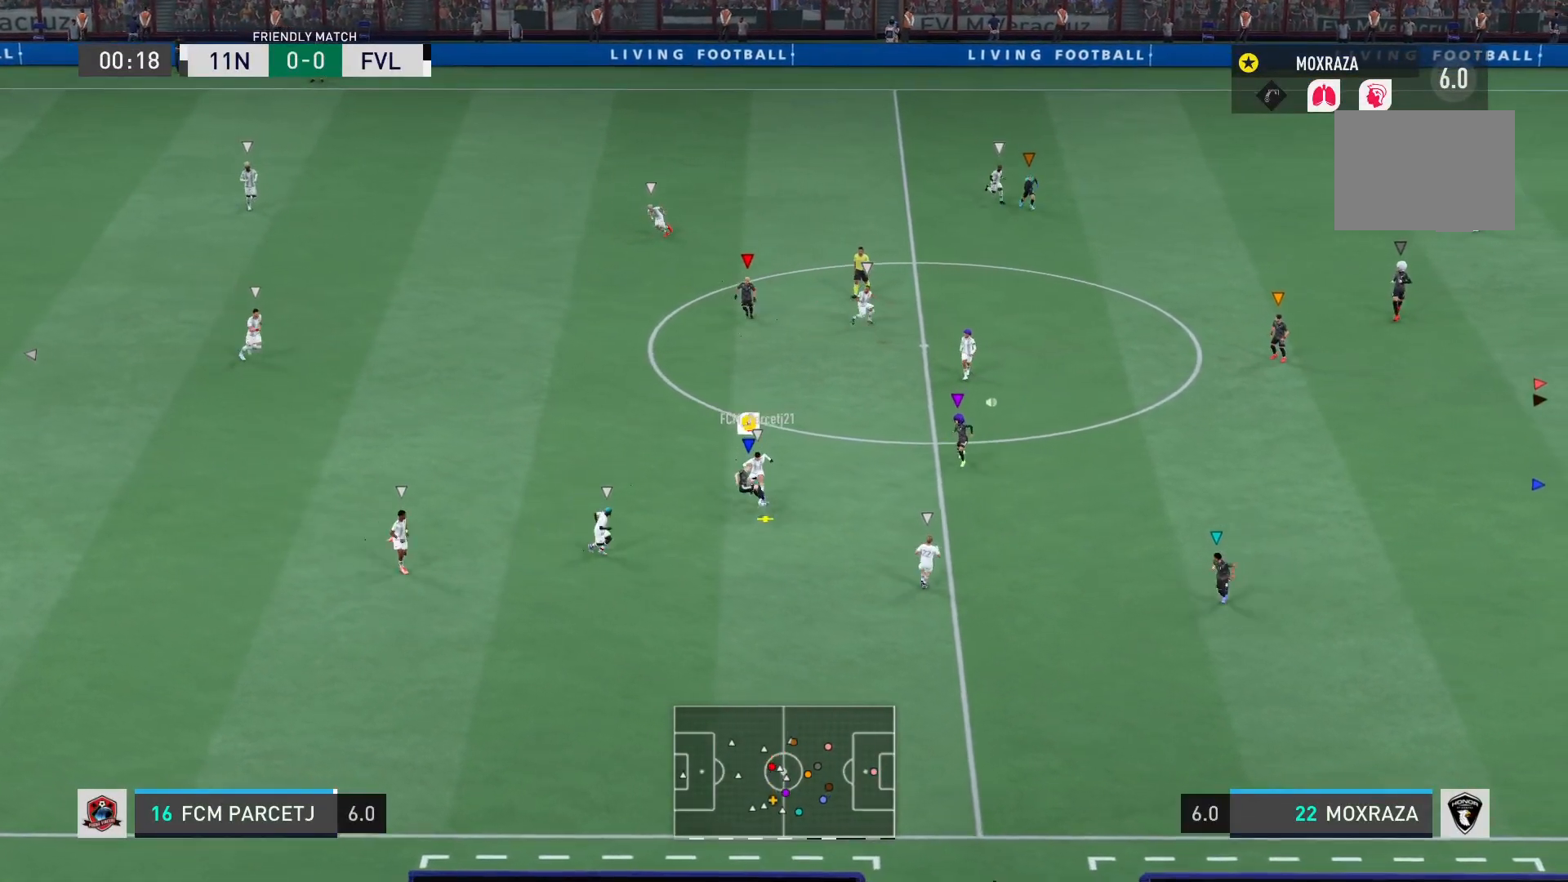
{"buttons": [], "left_stick": "up-left", "right_stick": "center", "events": [[50, "left_stick", "left"], [250, "L1", "up"], [317, "R2", "down"], [450, "left_stick", "up-left"], [500, "R2", "up"]]}
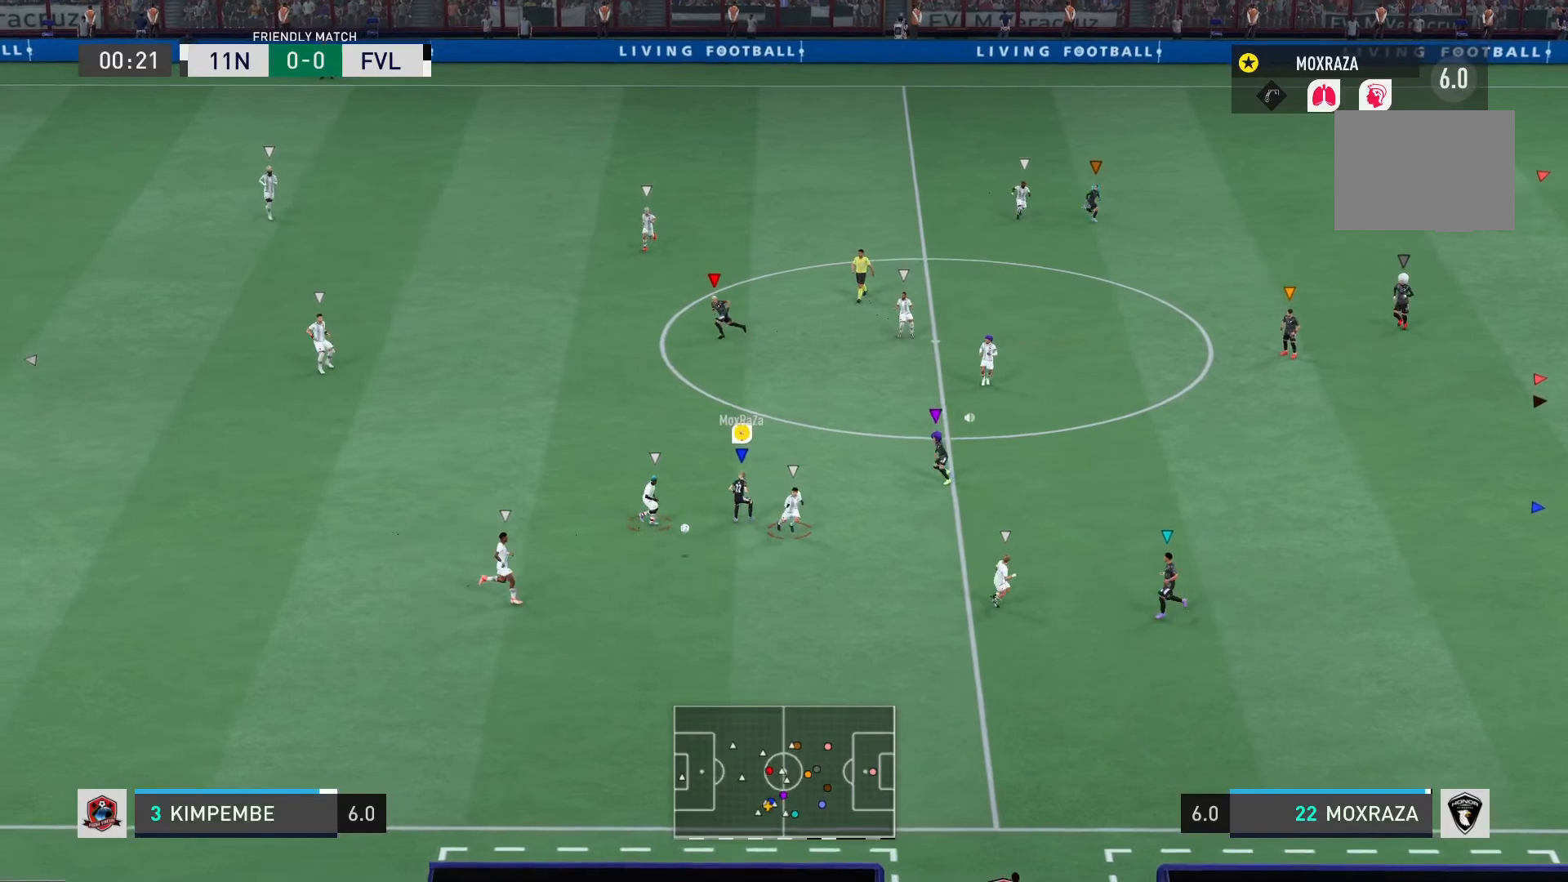
{"buttons": ["L2", "R2"], "left_stick": "down", "right_stick": "center", "events": [[100, "CROSS", "down"], [201, "CROSS", "up"], [201, "left_stick", "down-left"], [284, "L2", "down"], [334, "R2", "down"], [434, "left_stick", "down"]]}
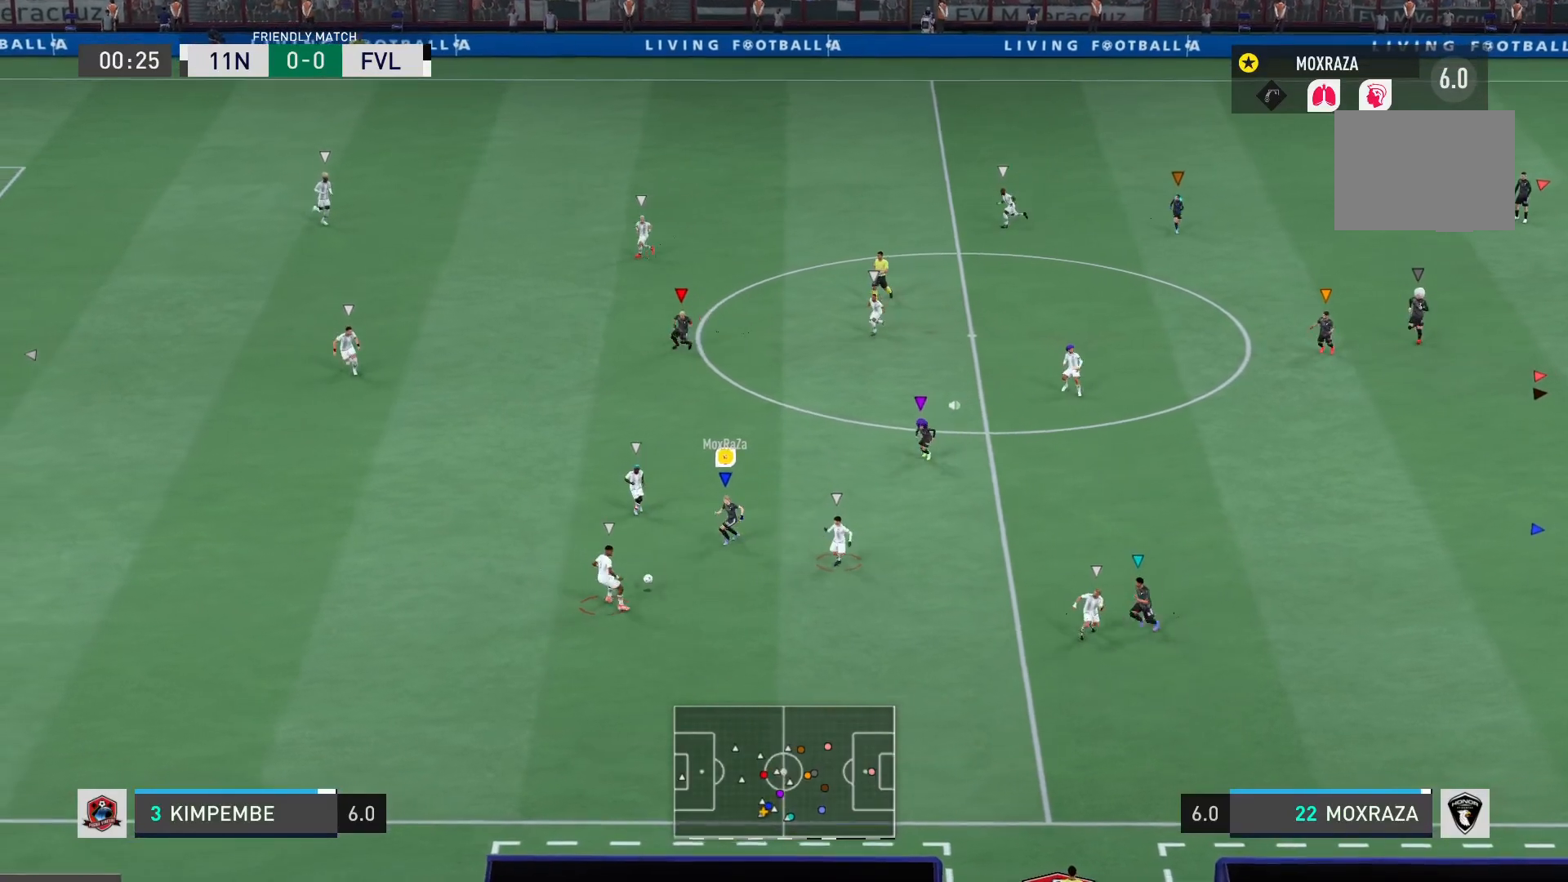
{"buttons": ["L2", "R2"], "left_stick": "down-right", "right_stick": "center", "events": [[184, "left_stick", "down-right"]]}
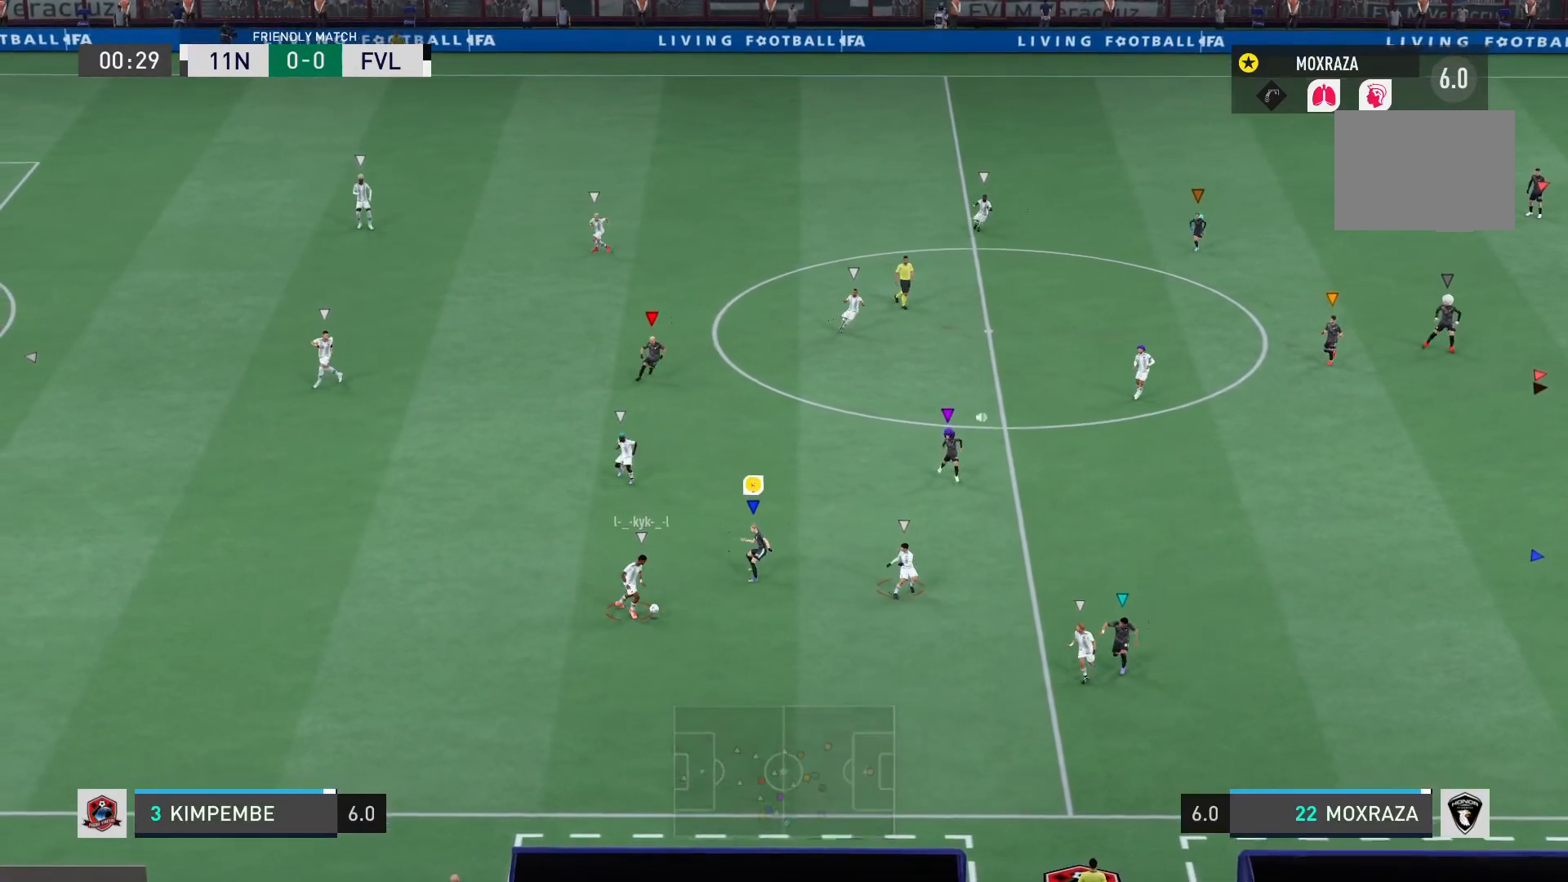
{"buttons": ["CROSS", "R2"], "left_stick": "down-right", "right_stick": "center", "events": [[267, "L2", "up"], [417, "CROSS", "down"]]}
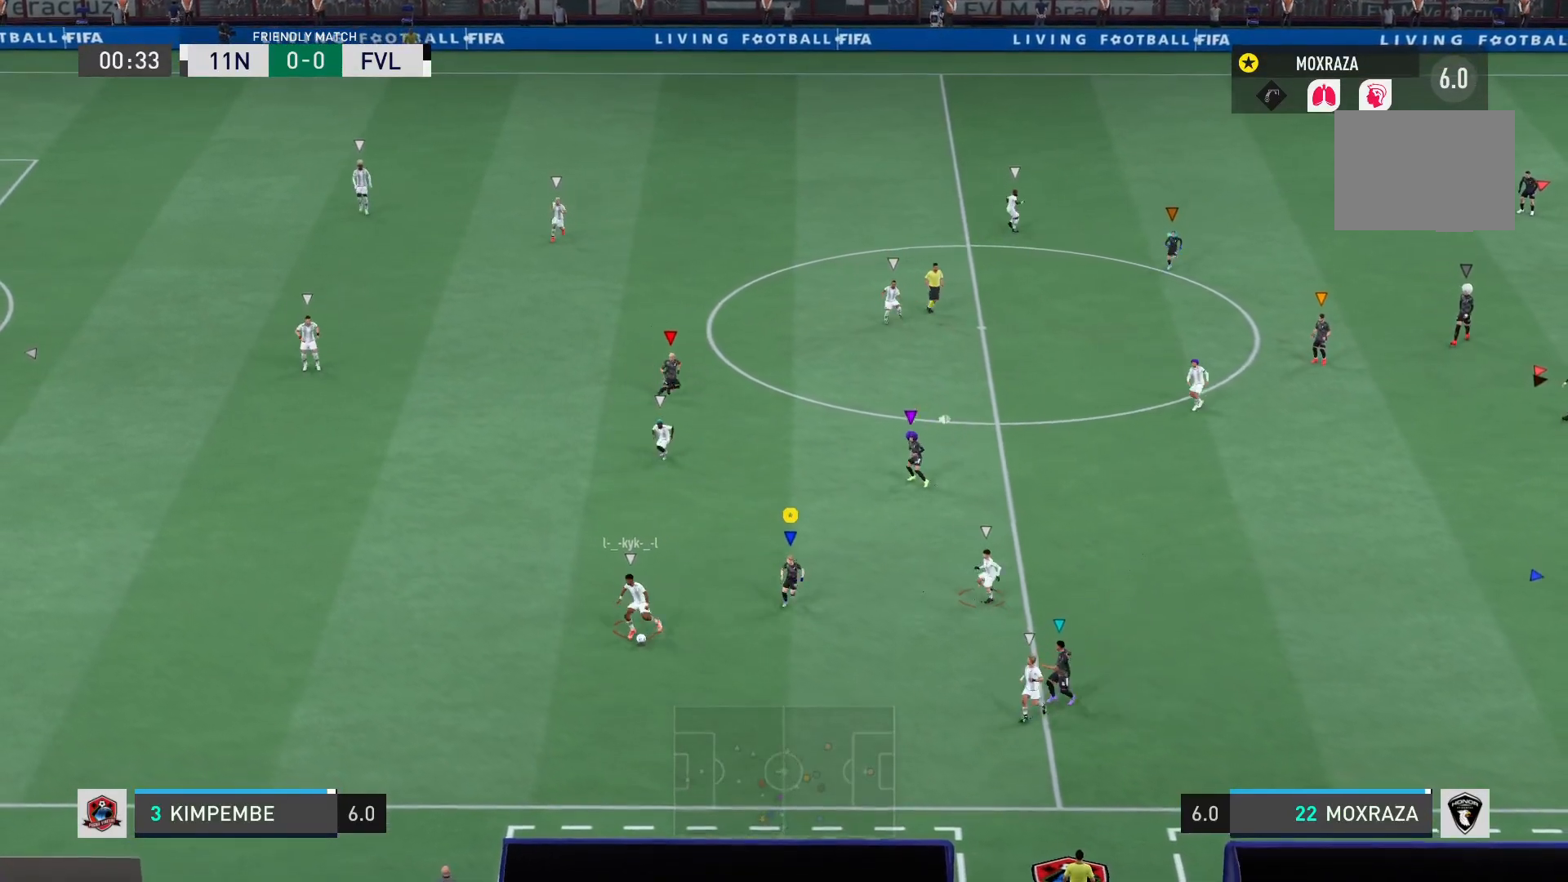
{"buttons": [], "left_stick": "left", "right_stick": "center", "events": [[67, "left_stick", "down-left"], [334, "R2", "up"], [334, "left_stick", "left"], [501, "CROSS", "up"]]}
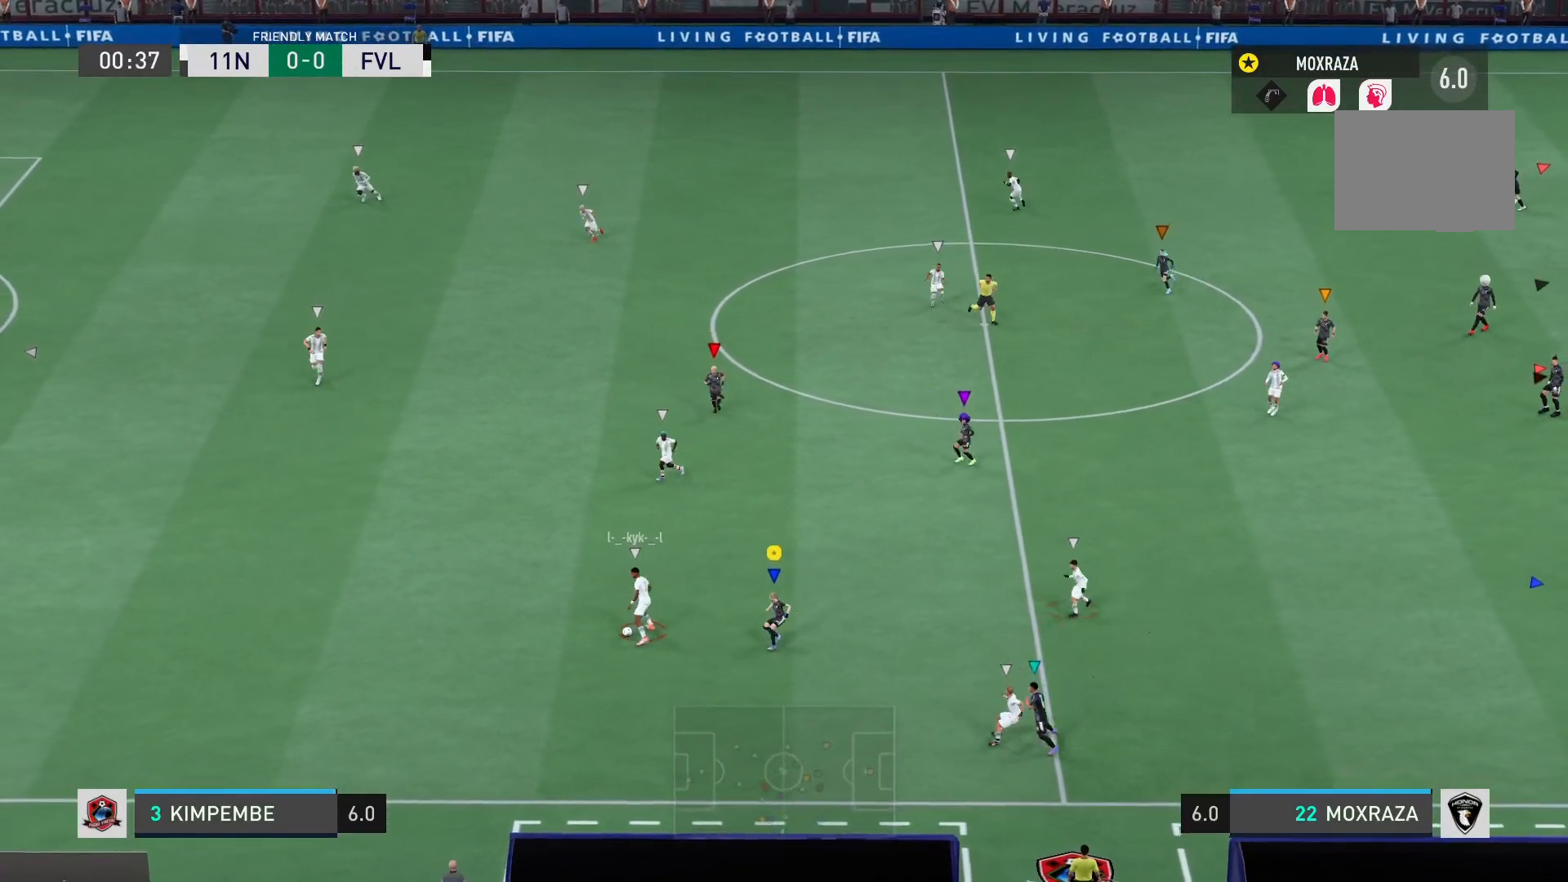
{"buttons": ["R2"], "left_stick": "up-left", "right_stick": "center", "events": [[33, "left_stick", "up-left"], [217, "R2", "down"]]}
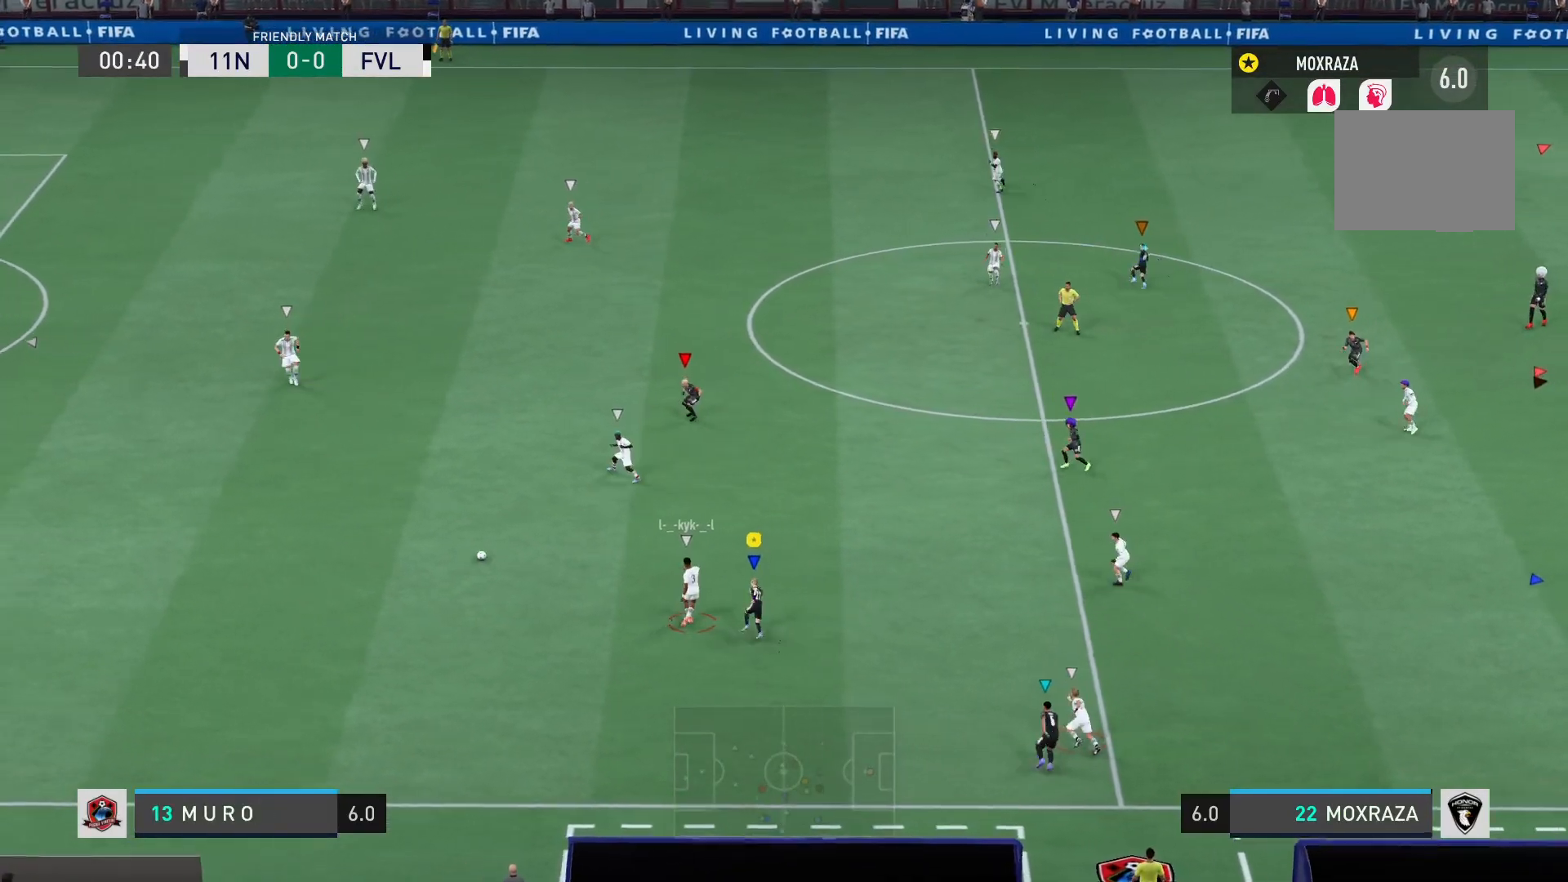
{"buttons": ["R2"], "left_stick": "up-left", "right_stick": "center", "events": []}
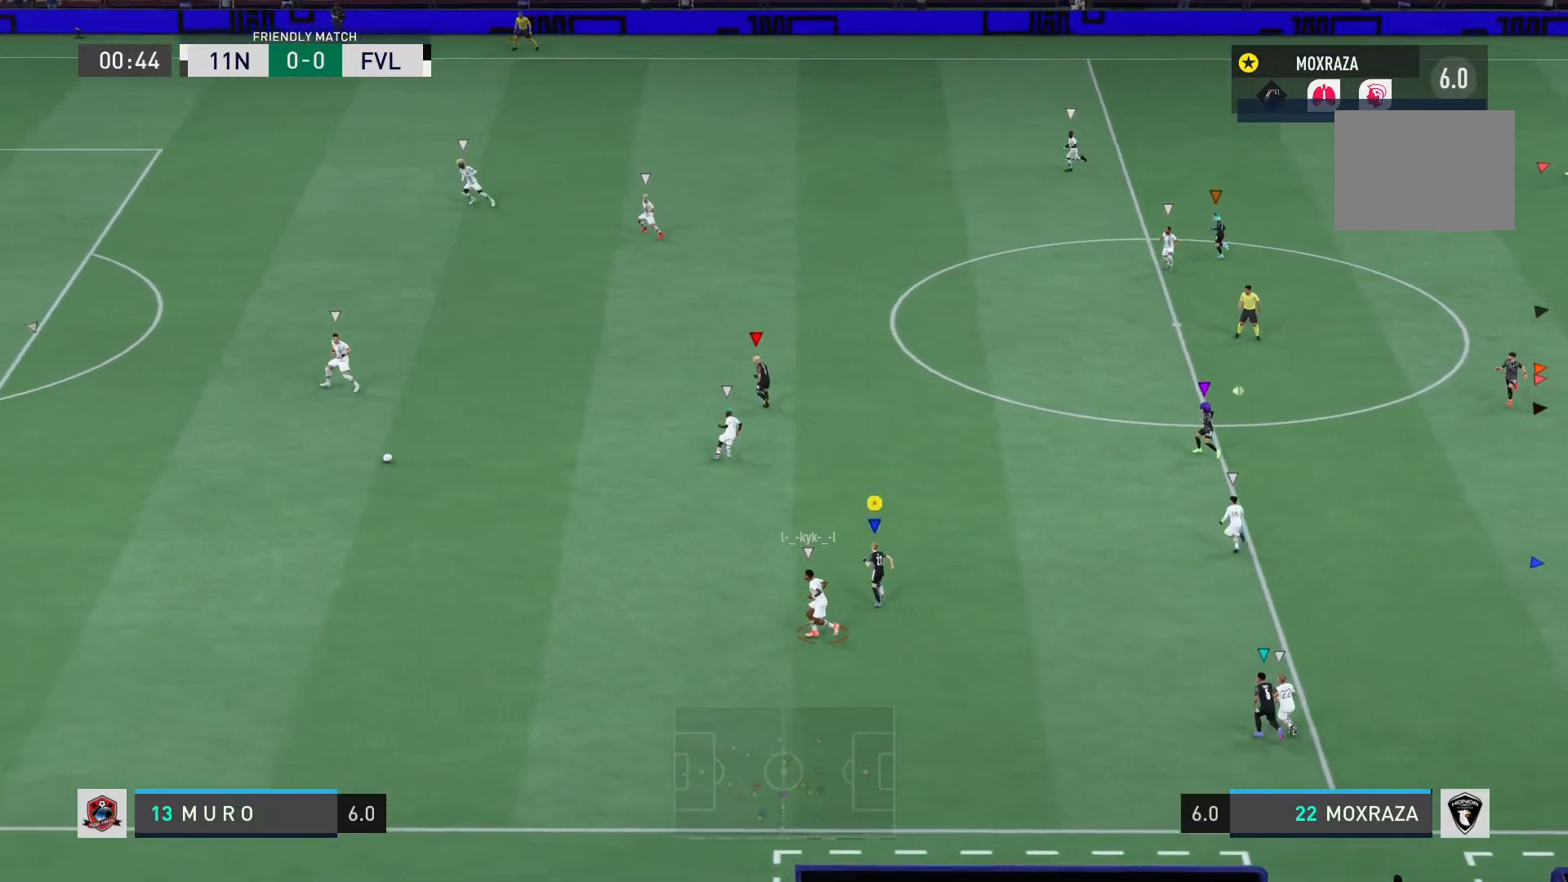
{"buttons": ["R2"], "left_stick": "up-left", "right_stick": "center", "events": []}
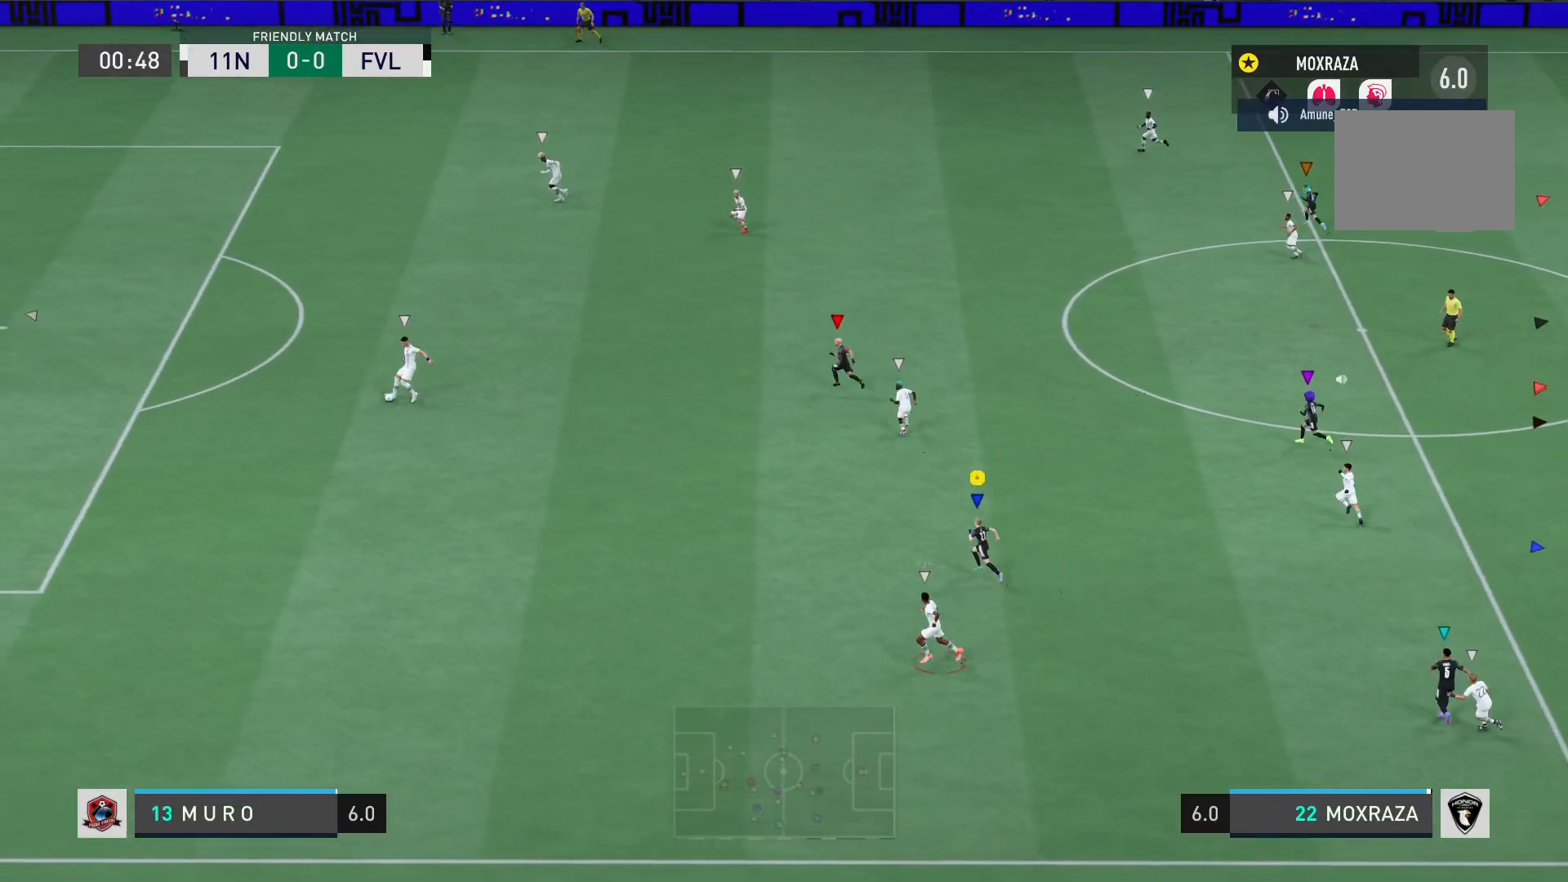
{"buttons": ["R2"], "left_stick": "up-left", "right_stick": "center", "events": []}
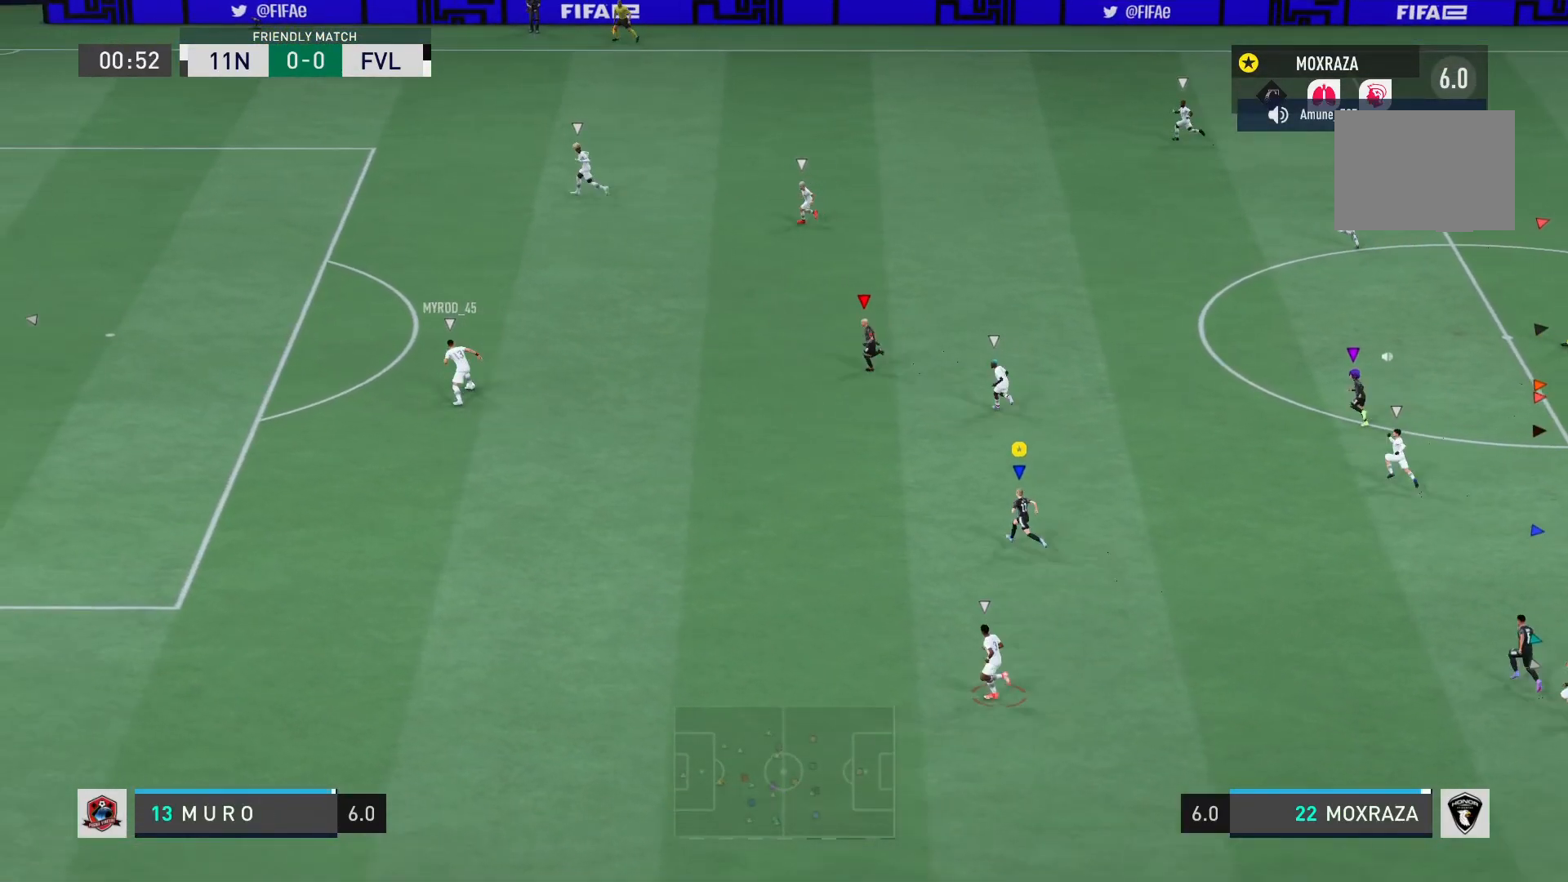
{"buttons": [], "left_stick": "up-left", "right_stick": "center", "events": [[300, "R2", "up"]]}
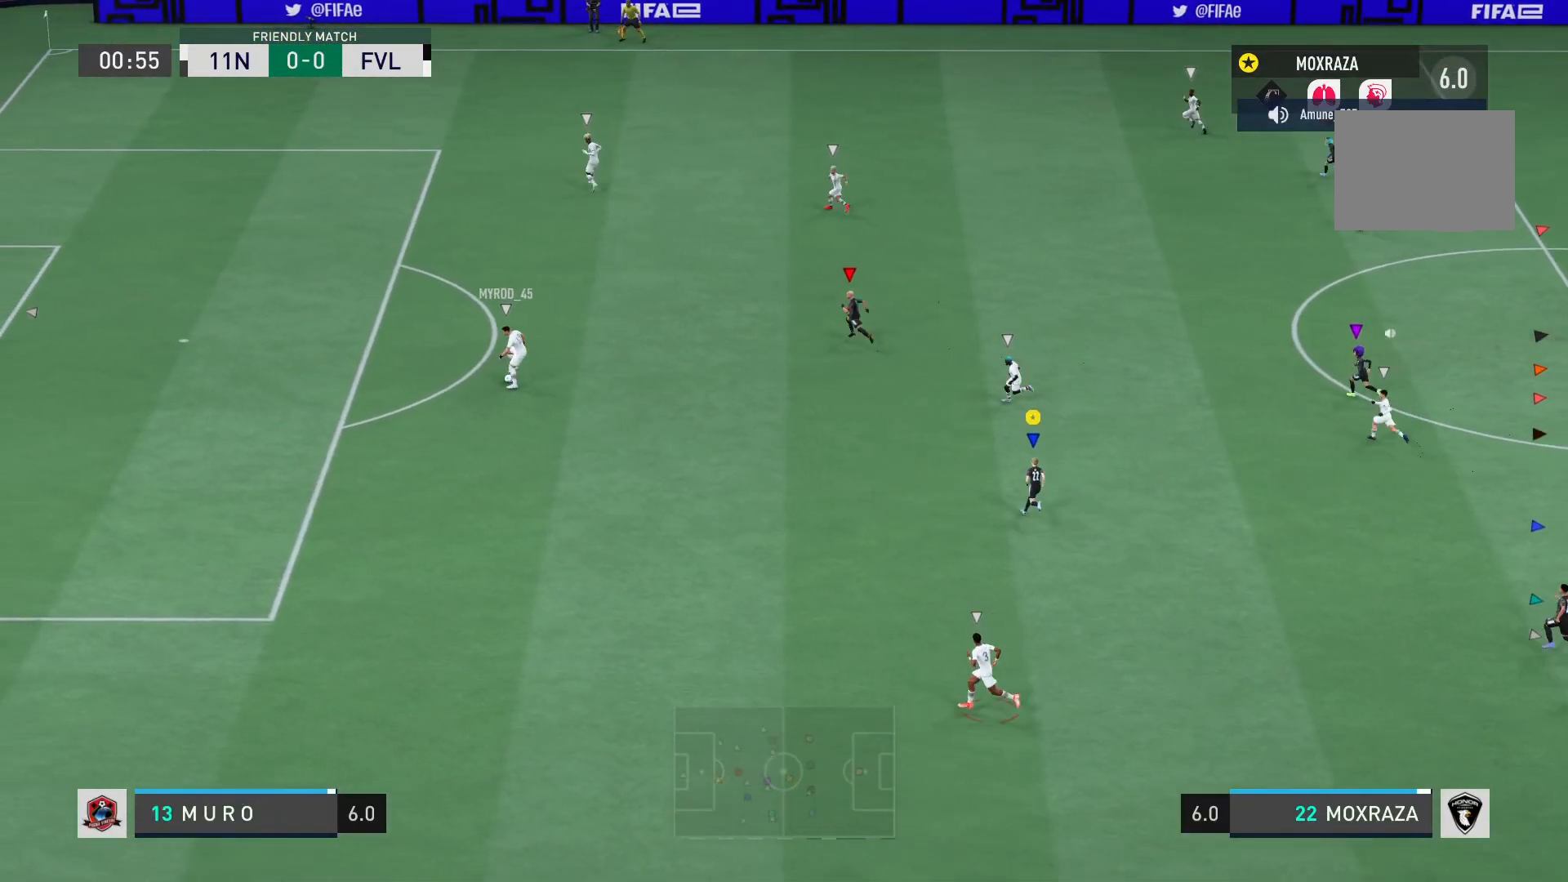
{"buttons": [], "left_stick": "up-left", "right_stick": "center", "events": [[100, "left_stick", "up"], [401, "left_stick", "up-left"]]}
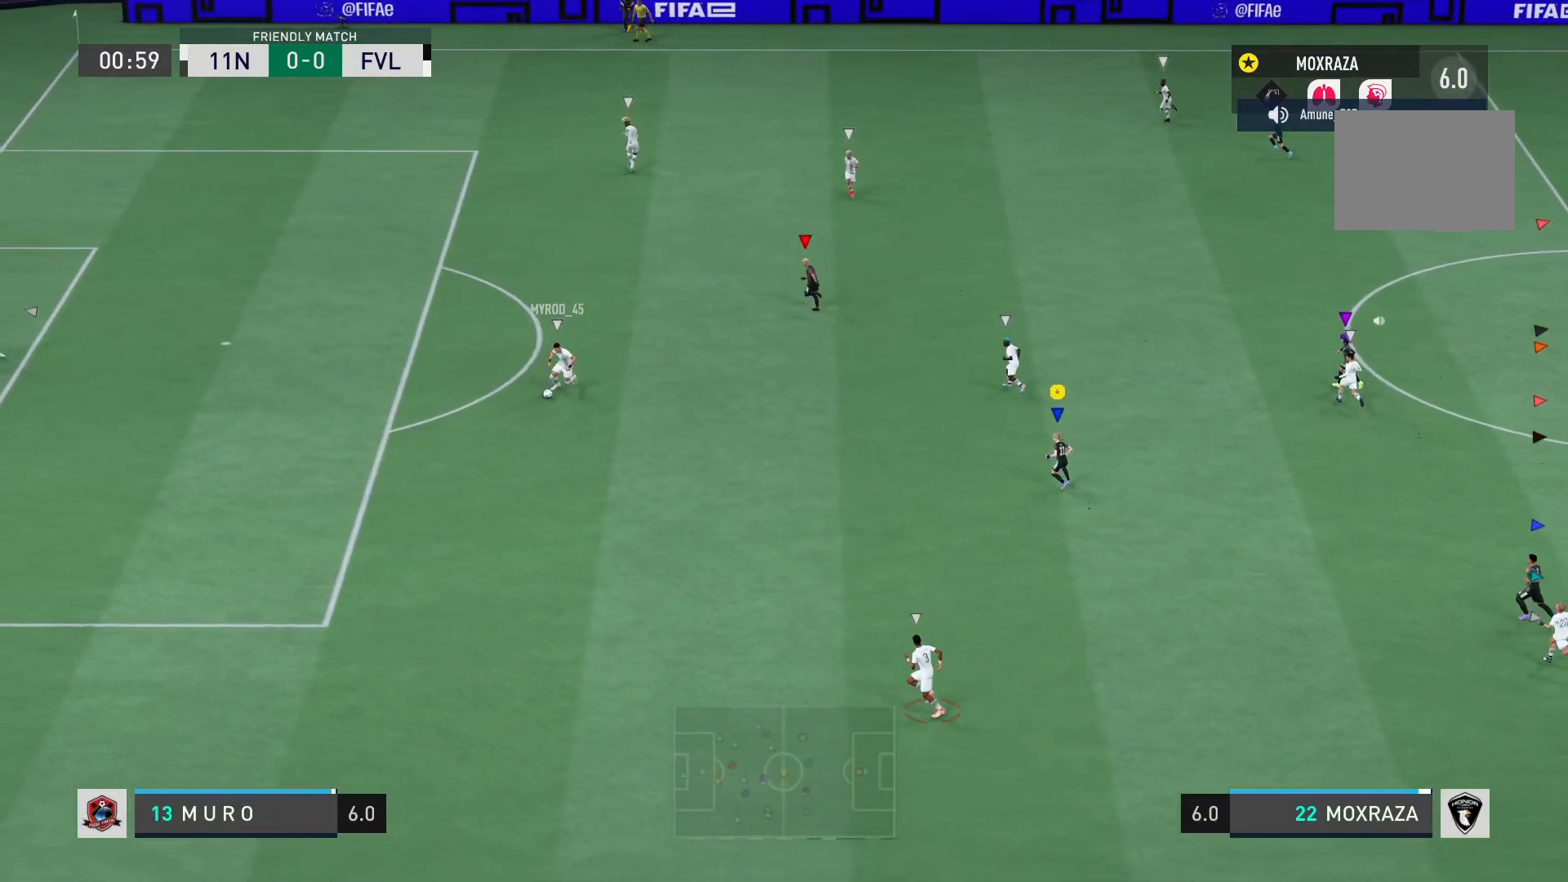
{"buttons": ["L2", "R2"], "left_stick": "down-left", "right_stick": "center", "events": [[66, "left_stick", "left"], [100, "R2", "down"], [217, "L2", "down"], [367, "left_stick", "down-left"]]}
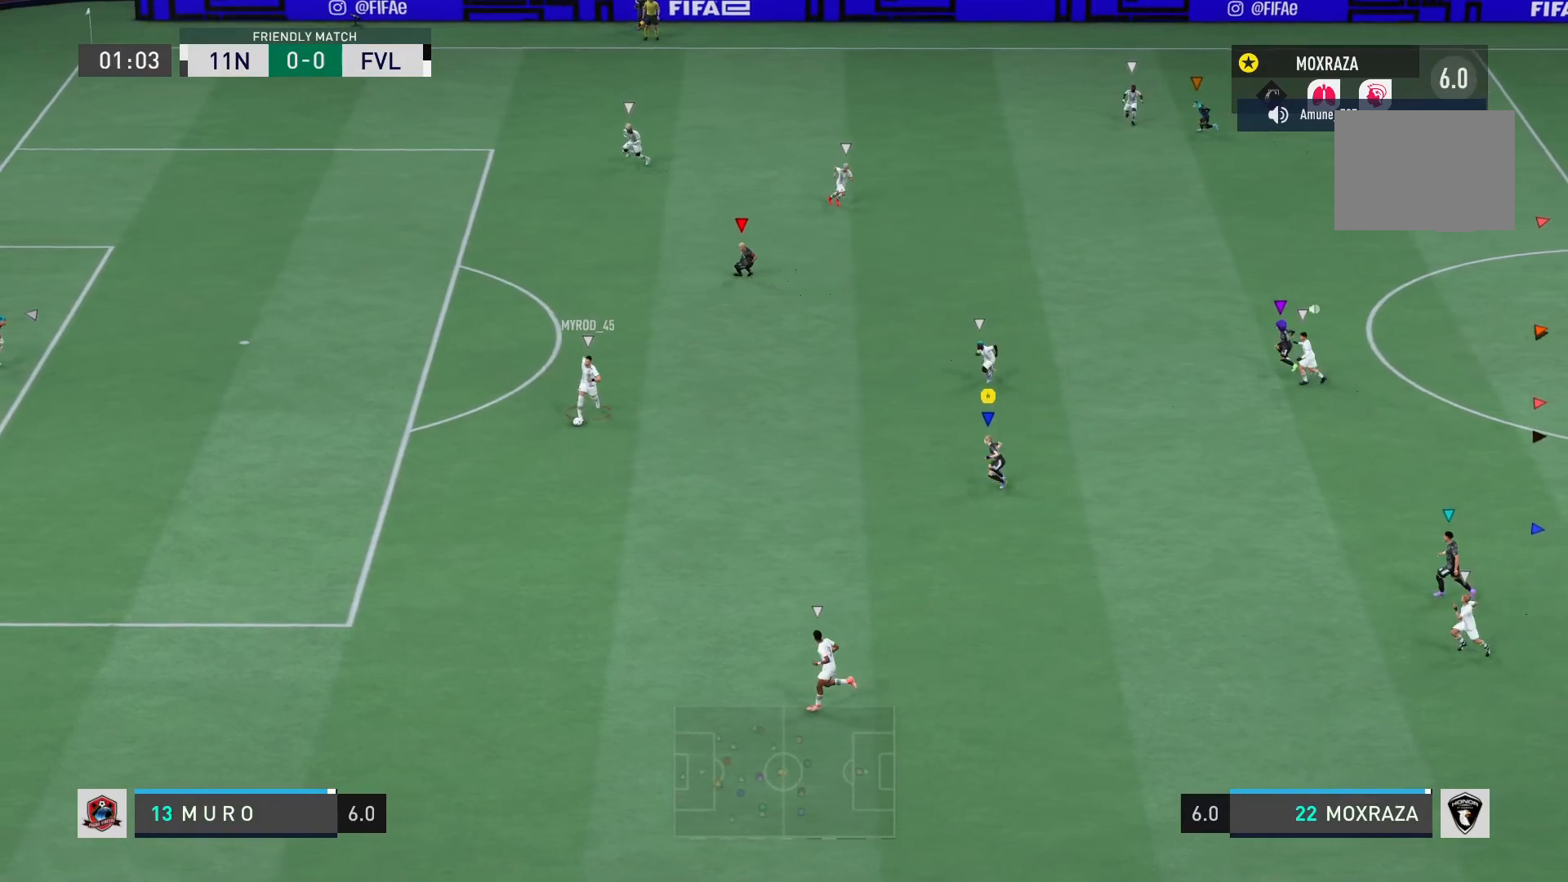
{"buttons": ["R2"], "left_stick": "left", "right_stick": "center", "events": [[17, "L2", "up"], [467, "left_stick", "left"]]}
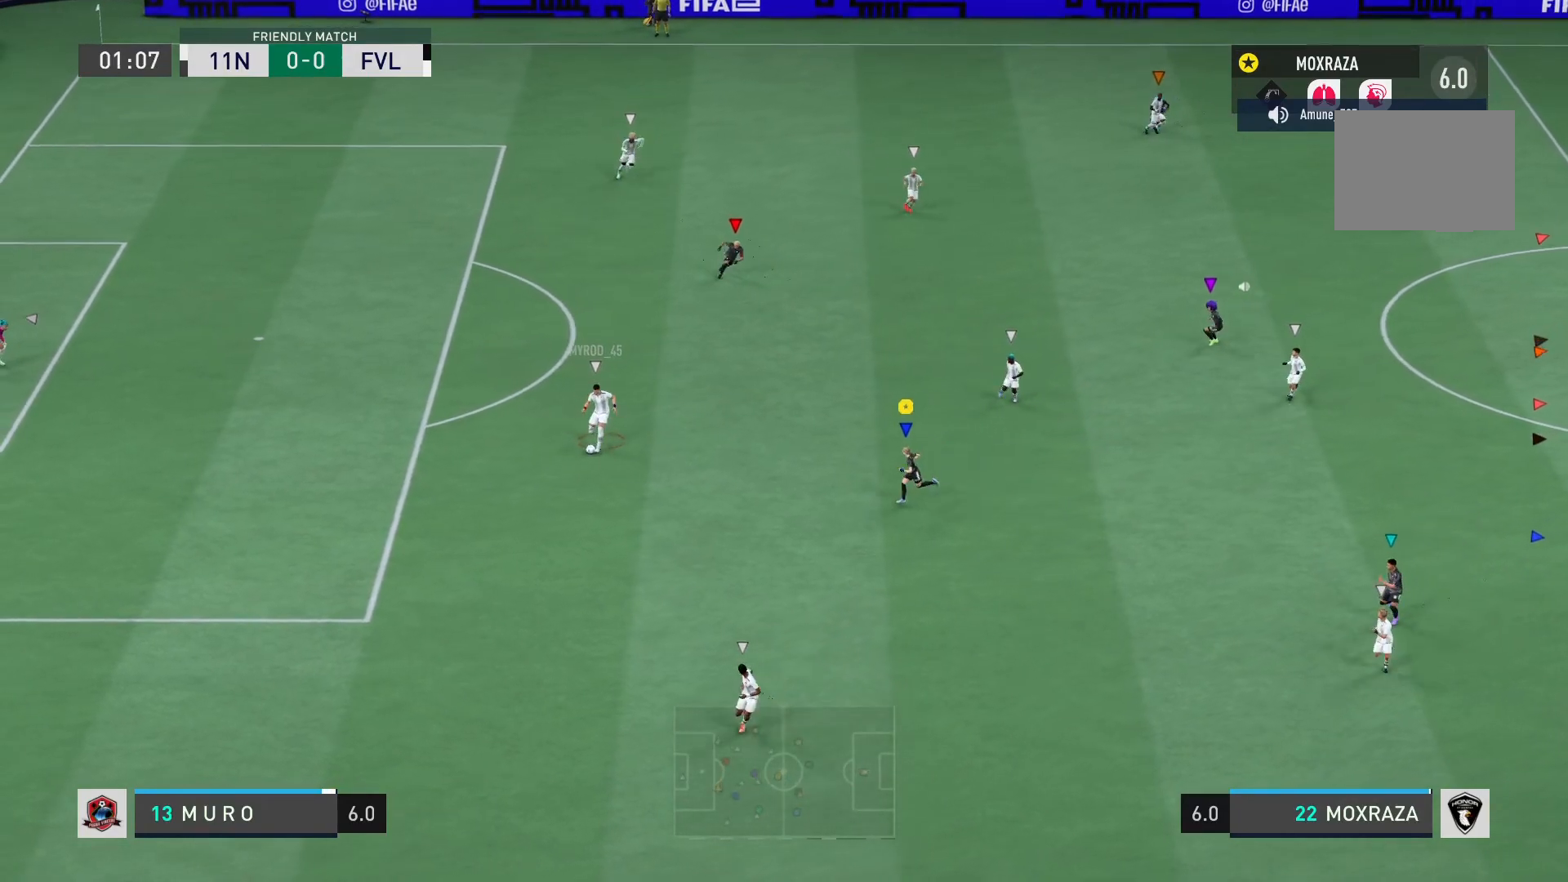
{"buttons": [], "left_stick": "down-left", "right_stick": "center", "events": [[16, "R2", "up"], [450, "left_stick", "down-left"]]}
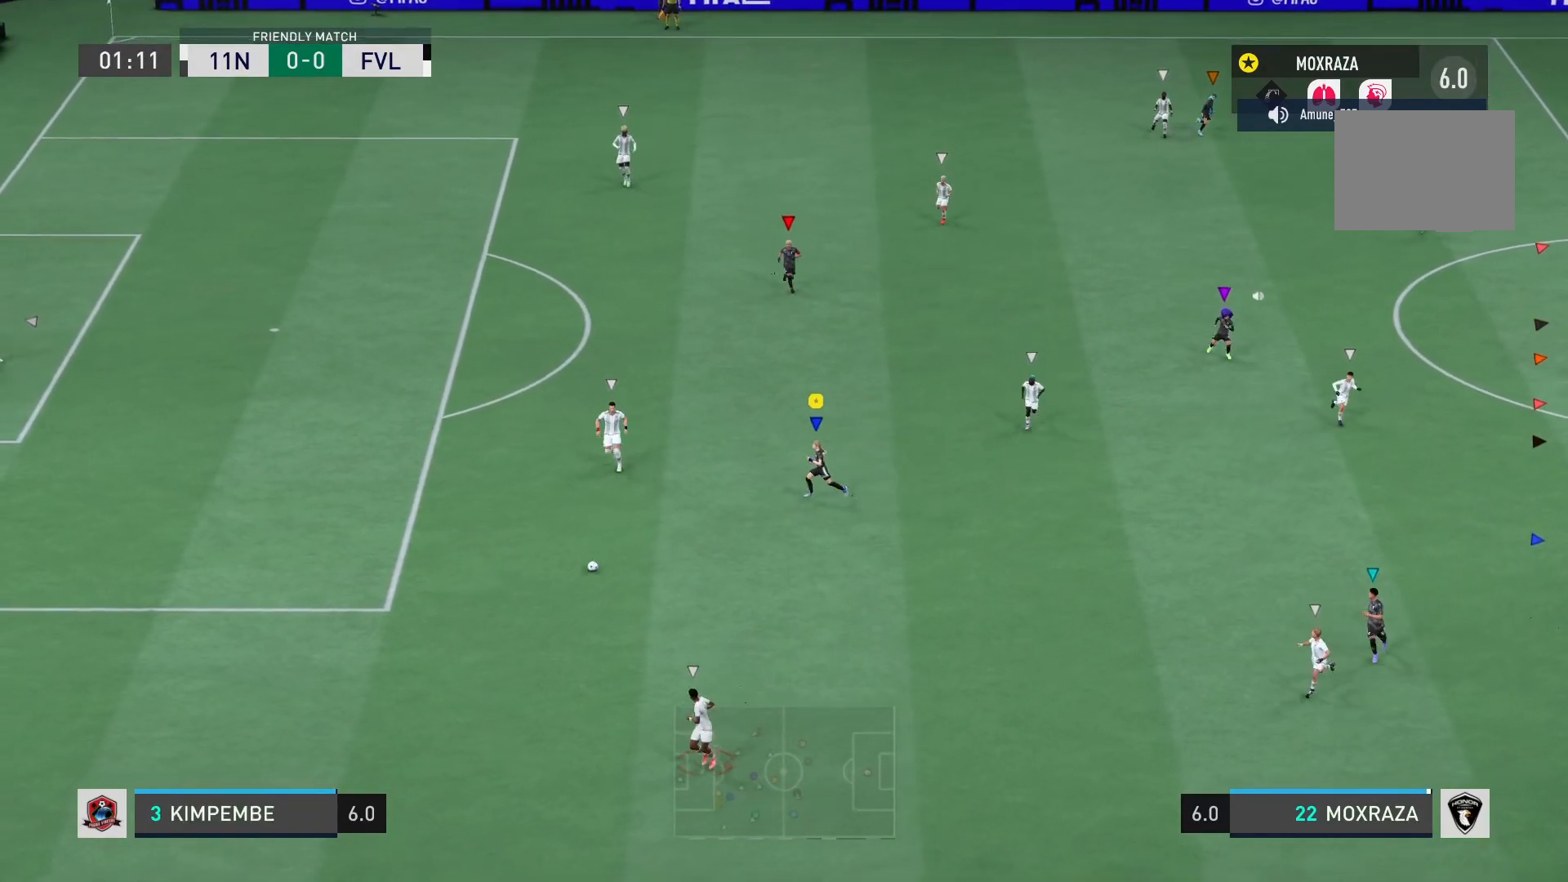
{"buttons": [], "left_stick": "down-right", "right_stick": "center", "events": [[50, "left_stick", "down"], [217, "left_stick", "down-right"]]}
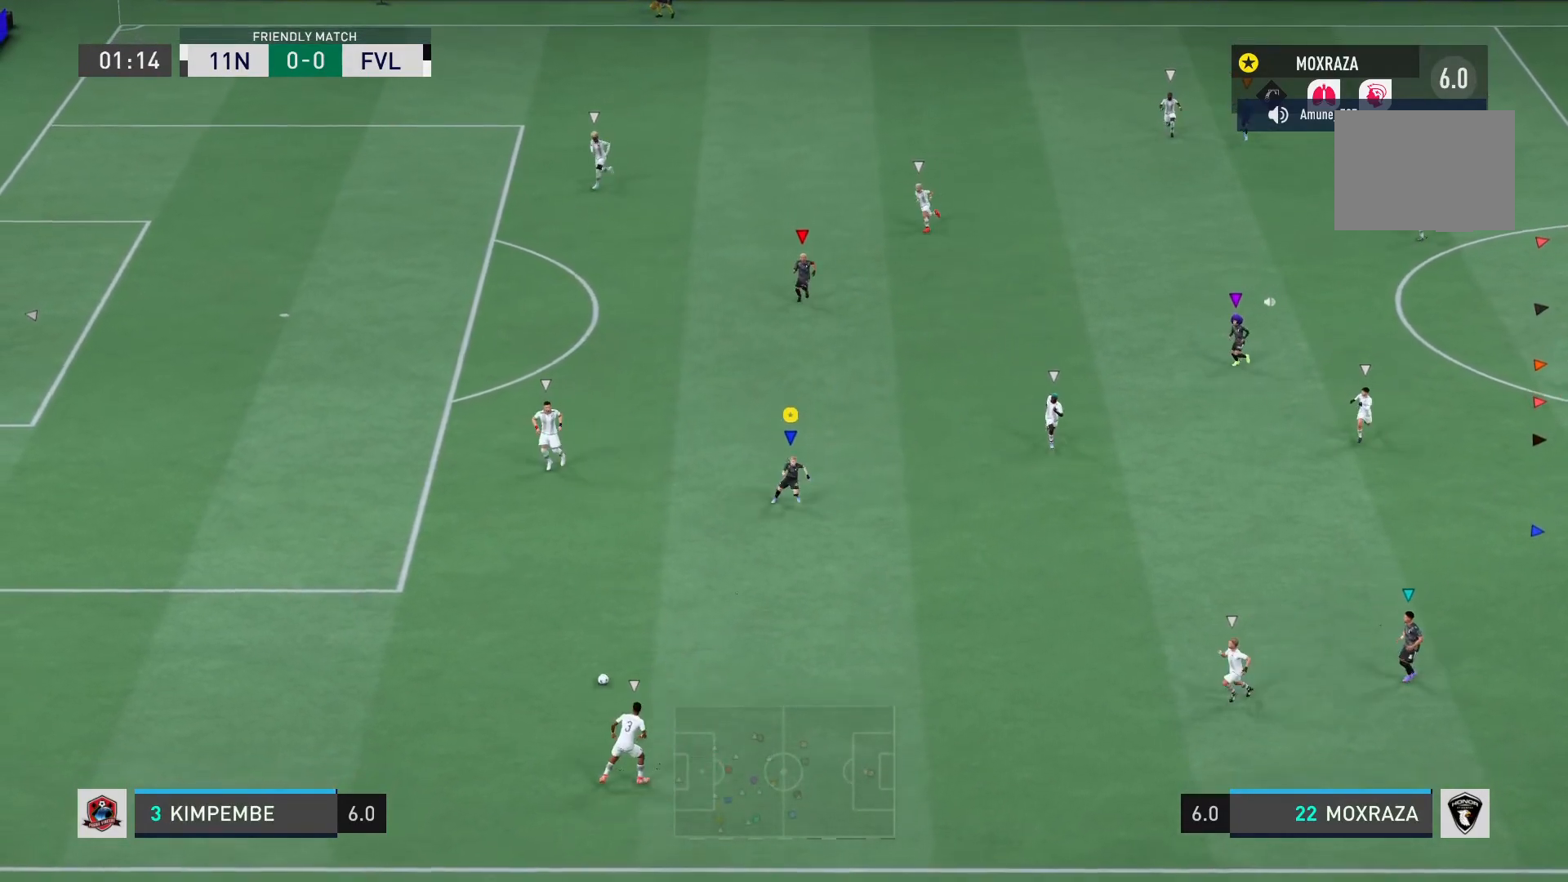
{"buttons": ["R2"], "left_stick": "down-right", "right_stick": "center", "events": [[33, "R2", "down"]]}